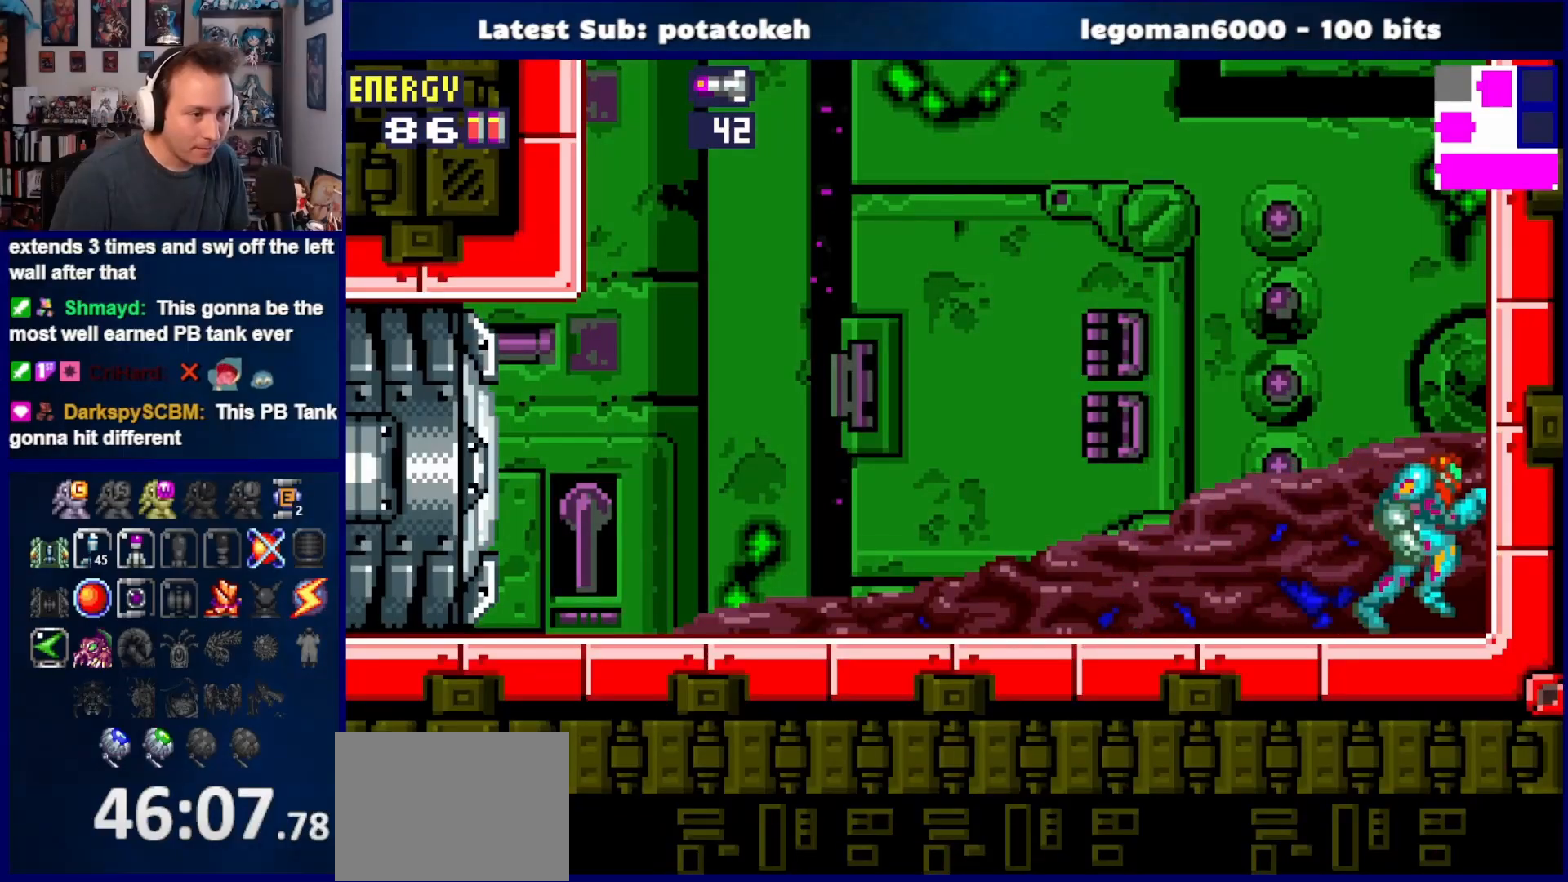
Gameplay with a controller (PlayStation layout); each line is a JSON object with the inputs held at the frame after it. "events" lists button and stick changes between this image and that frame as [ms after this image, input, new state], when the widget could be followed in between. Not read: L2 R2 left_stick.
{"buttons": ["CROSS", "DPAD_RIGHT"], "right_stick": "center", "events": [[167, "DPAD_RIGHT", "up"], [233, "CROSS", "up"], [250, "DPAD_LEFT", "down"], [333, "CROSS", "down"], [383, "DPAD_LEFT", "up"], [417, "DPAD_RIGHT", "down"]]}
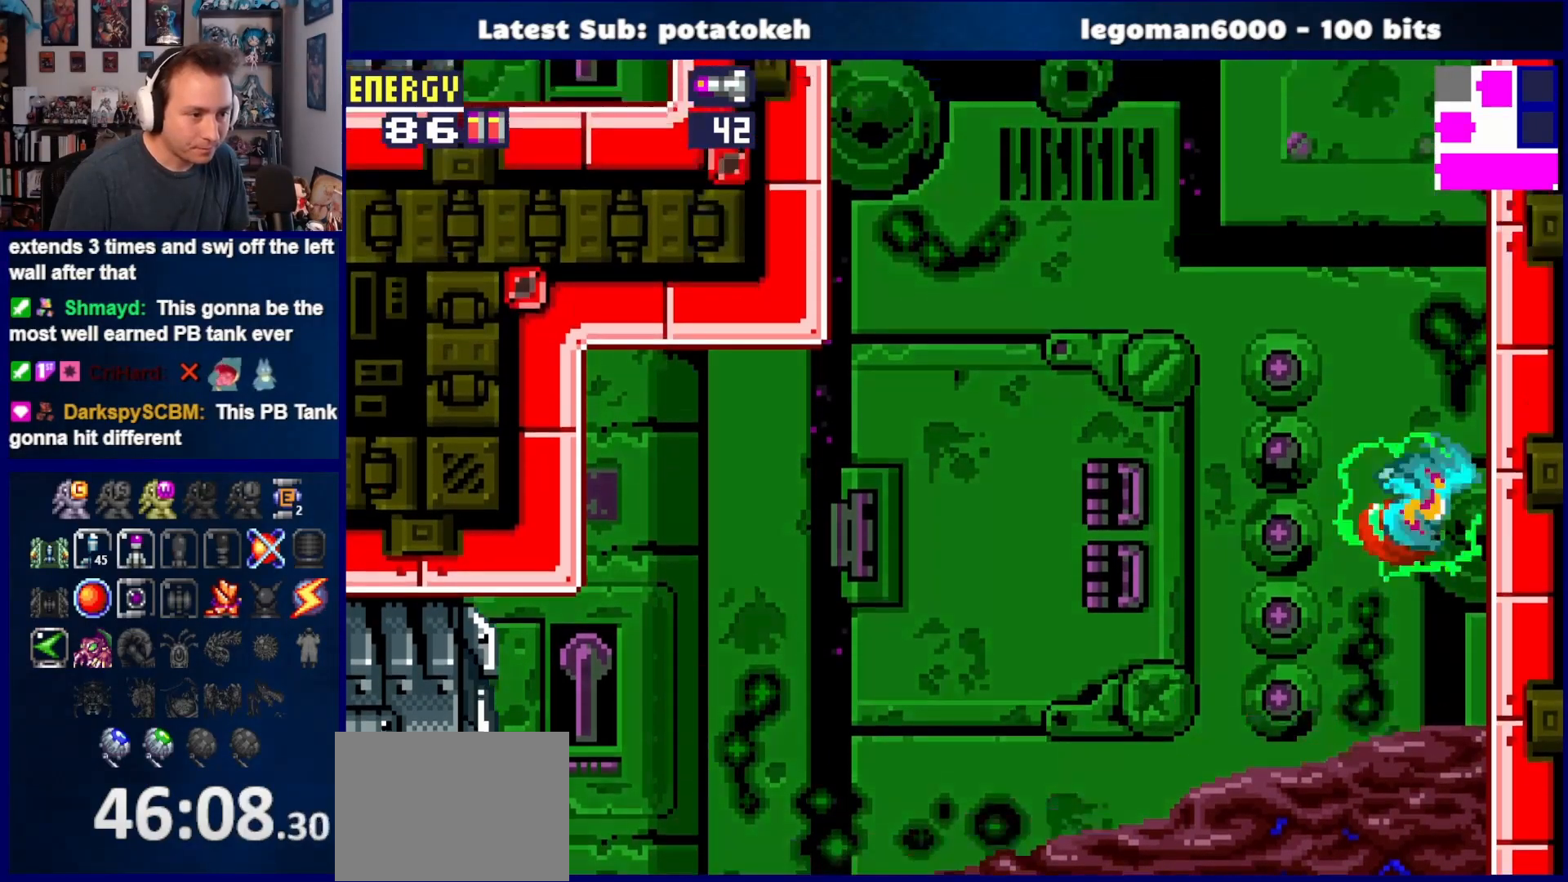
{"buttons": ["CROSS", "DPAD_RIGHT"], "right_stick": "center", "events": [[117, "DPAD_RIGHT", "up"], [150, "CROSS", "up"], [217, "DPAD_LEFT", "down"], [283, "CROSS", "down"], [317, "DPAD_LEFT", "up"], [367, "DPAD_RIGHT", "down"]]}
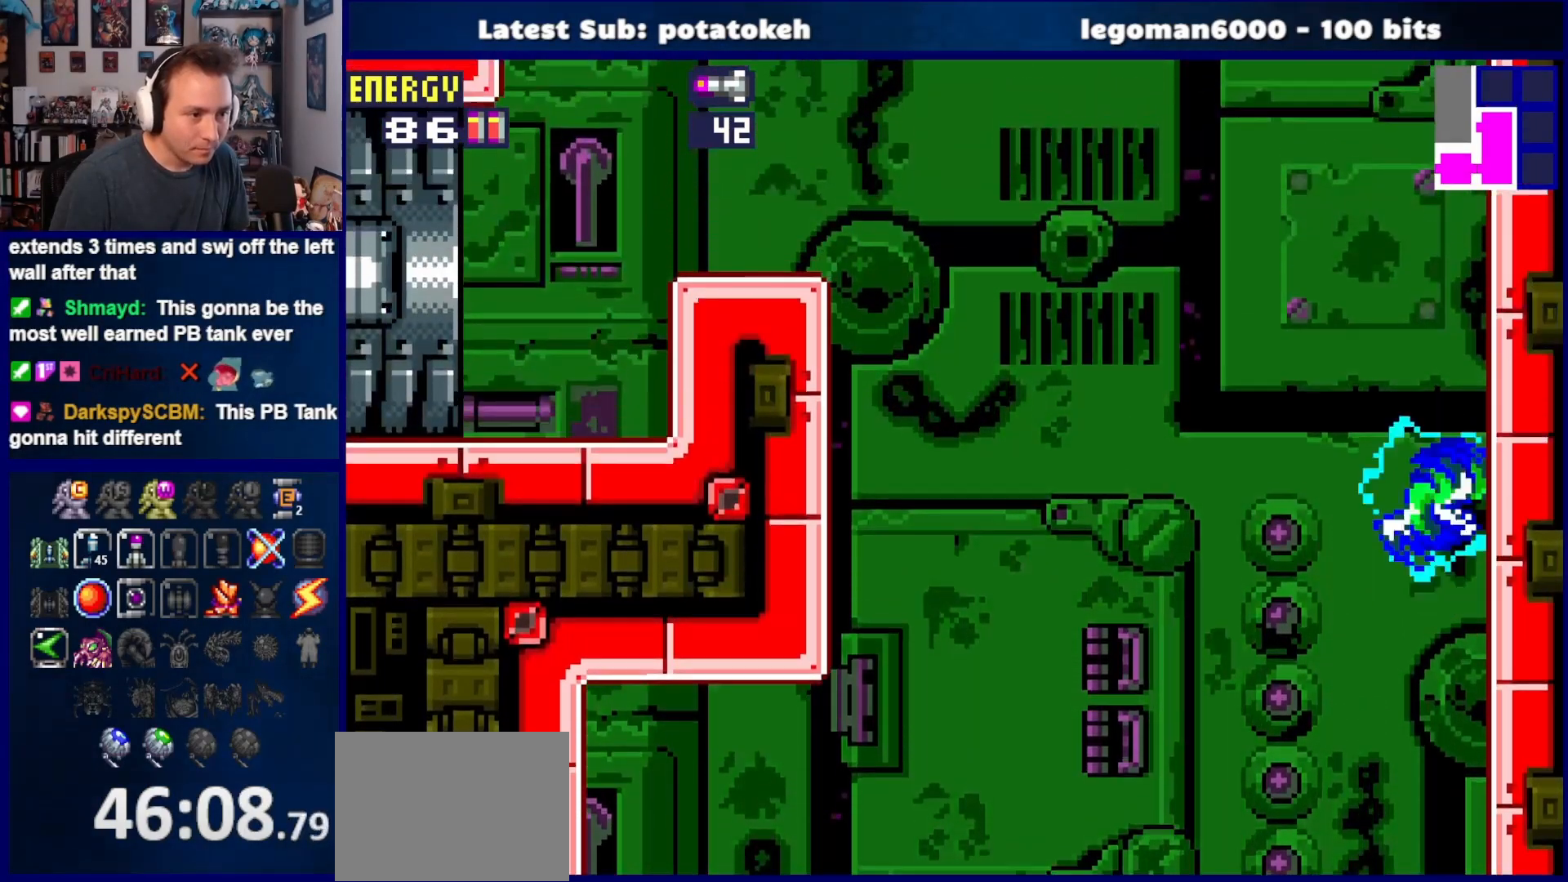
{"buttons": ["CROSS", "DPAD_LEFT"], "right_stick": "center", "events": [[150, "DPAD_RIGHT", "up"], [167, "CROSS", "up"], [283, "DPAD_LEFT", "down"], [350, "CROSS", "down"]]}
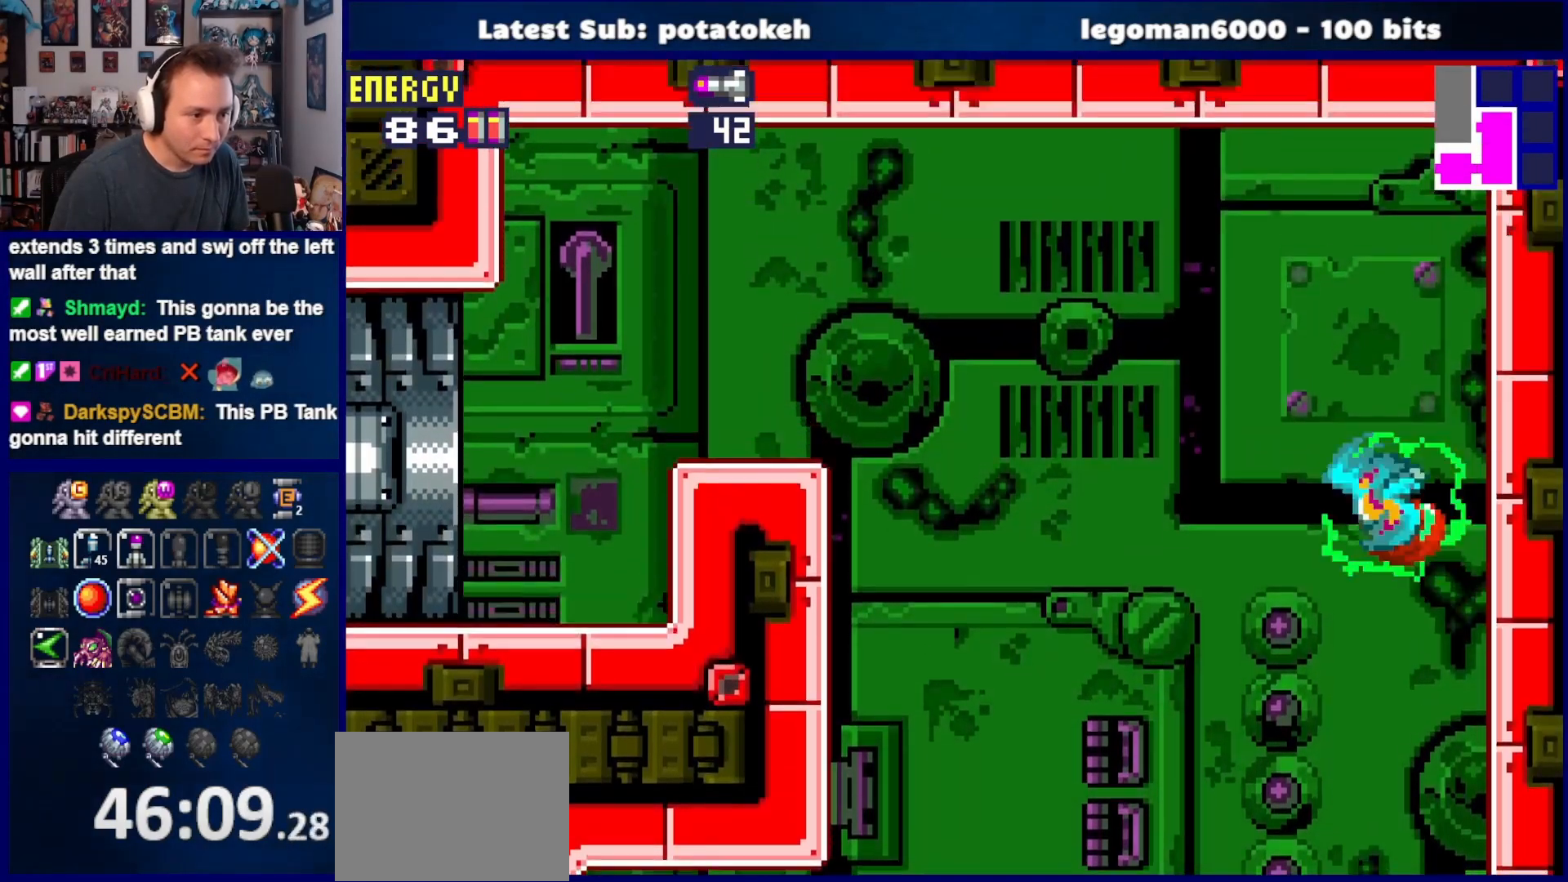
{"buttons": ["CROSS", "DPAD_LEFT"], "right_stick": "center", "events": []}
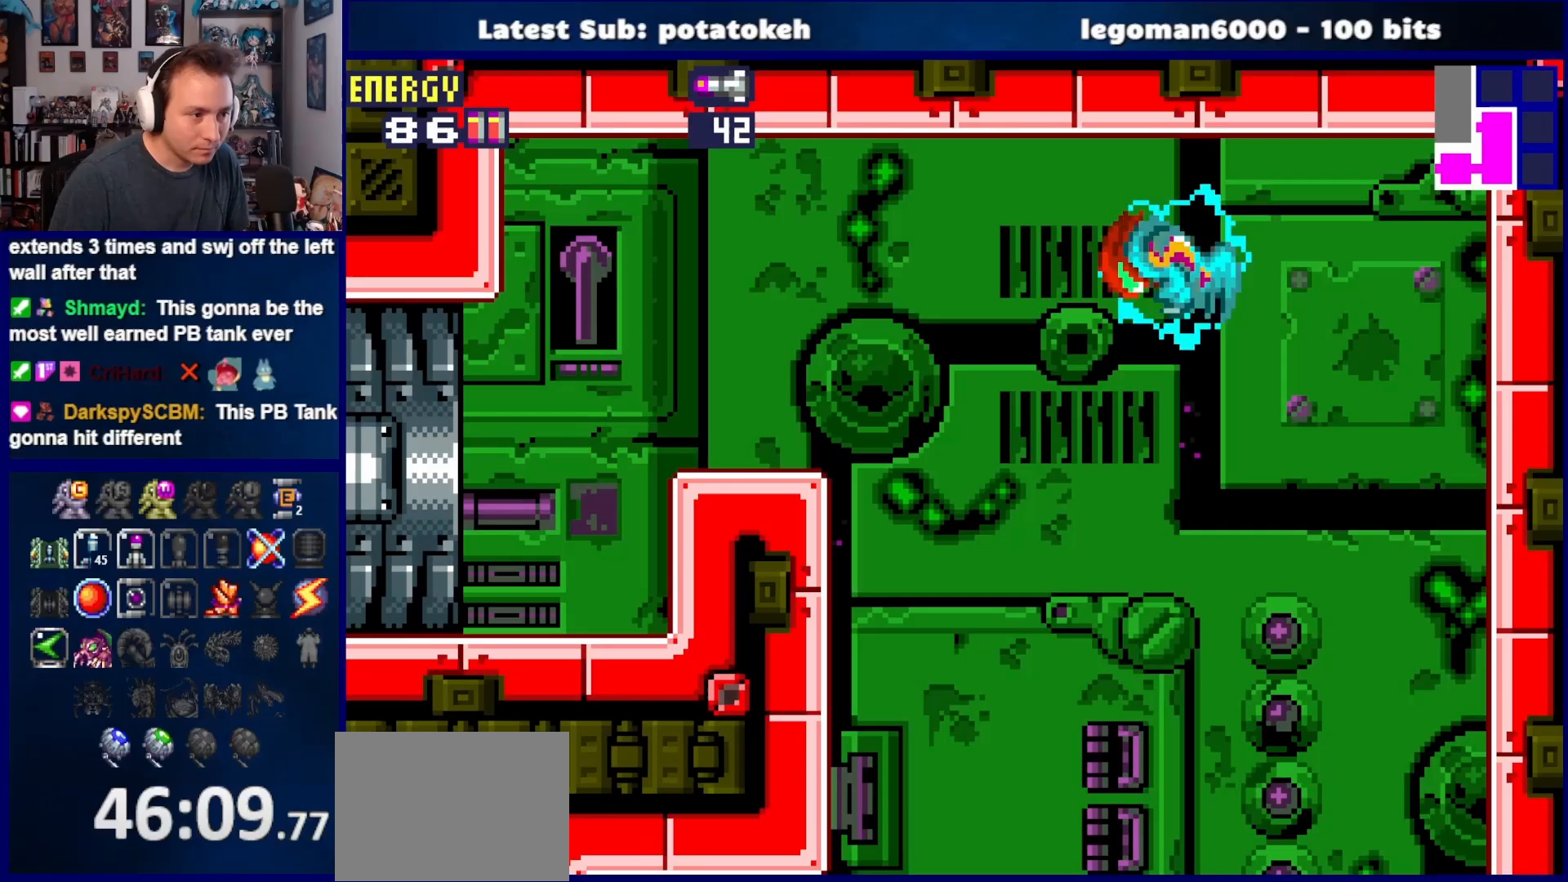
{"buttons": ["CROSS", "DPAD_LEFT"], "right_stick": "center", "events": [[133, "CROSS", "up"], [217, "CROSS", "down"], [217, "SQUARE", "down"], [333, "CROSS", "up"], [333, "SQUARE", "up"], [400, "CROSS", "down"], [400, "SQUARE", "down"], [483, "SQUARE", "up"]]}
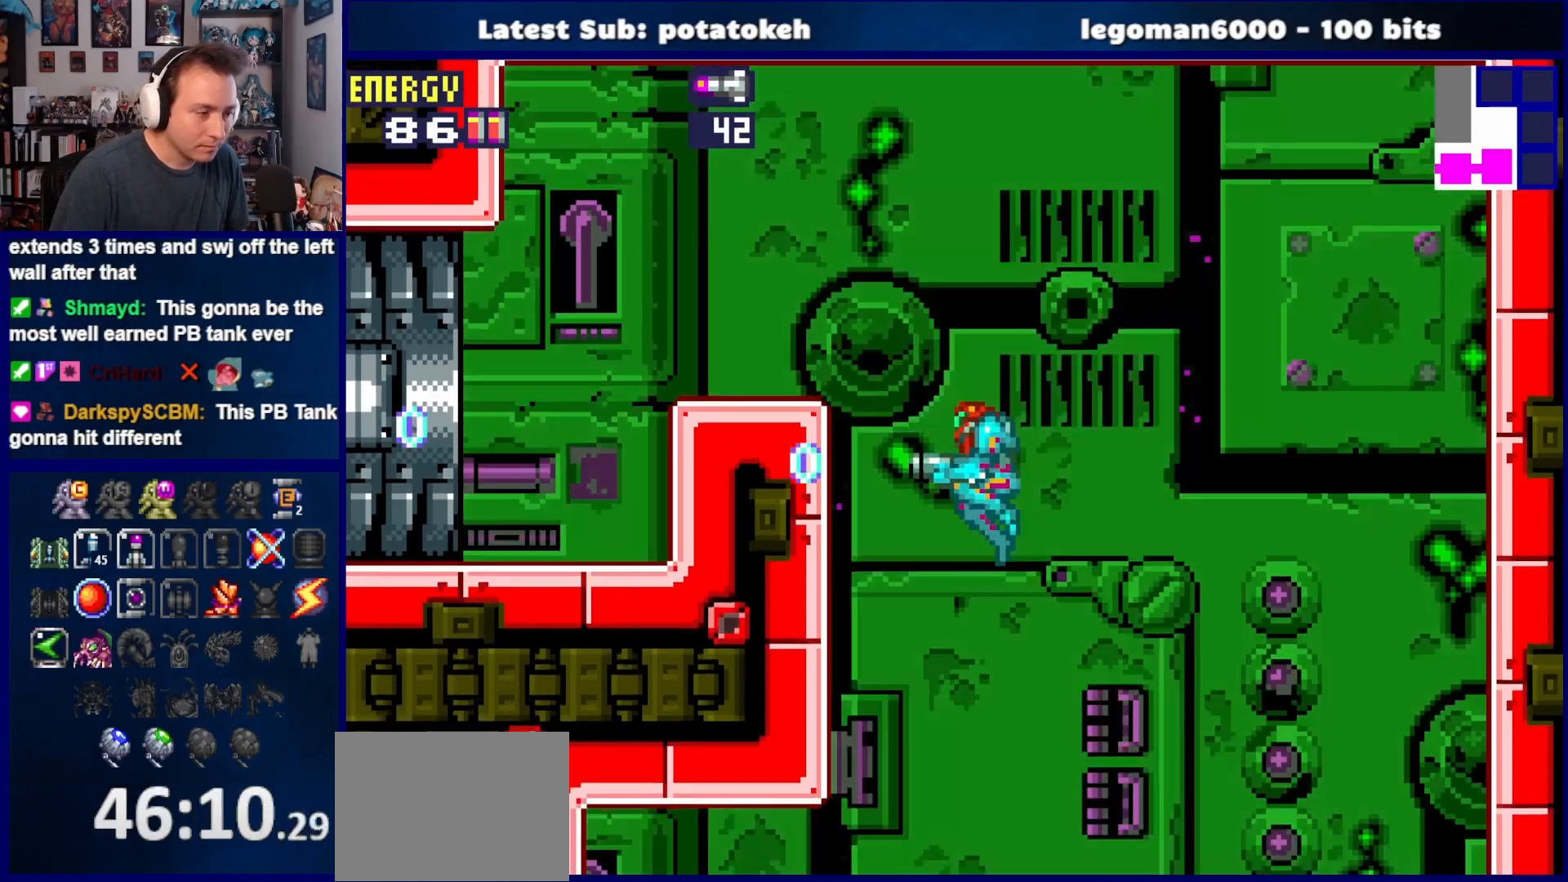
{"buttons": ["CROSS", "DPAD_RIGHT"], "right_stick": "center", "events": [[33, "CROSS", "up"], [100, "CROSS", "down"], [100, "SQUARE", "down"], [167, "SQUARE", "up"], [183, "CROSS", "up"], [267, "CROSS", "down"], [333, "DPAD_LEFT", "up"], [383, "CROSS", "up"], [433, "DPAD_RIGHT", "down"], [467, "CROSS", "down"]]}
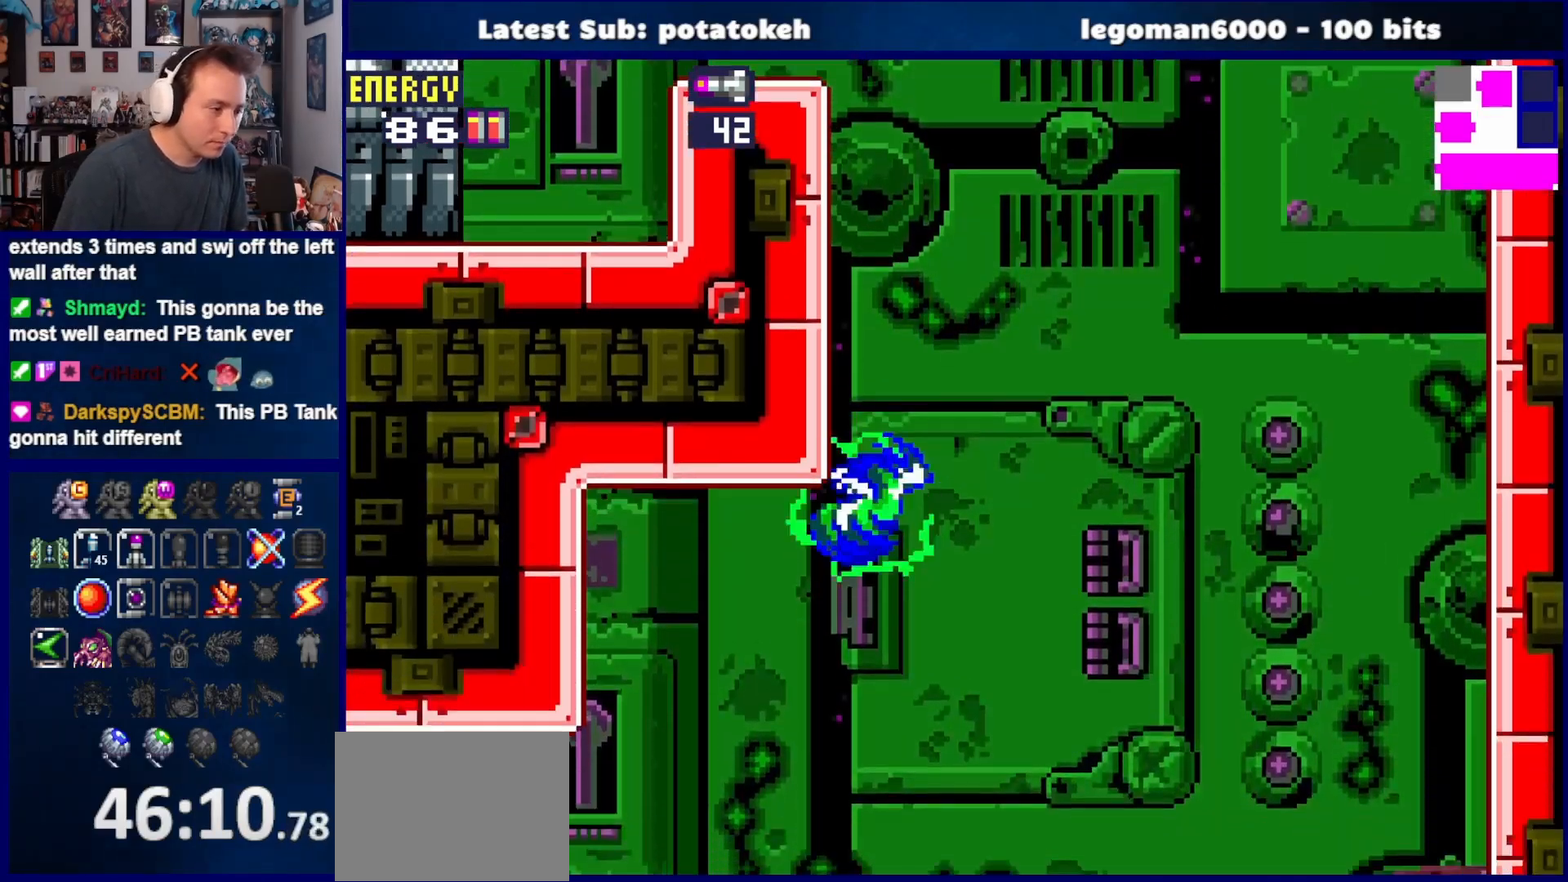
{"buttons": ["DPAD_RIGHT"], "right_stick": "center", "events": [[233, "CROSS", "up"]]}
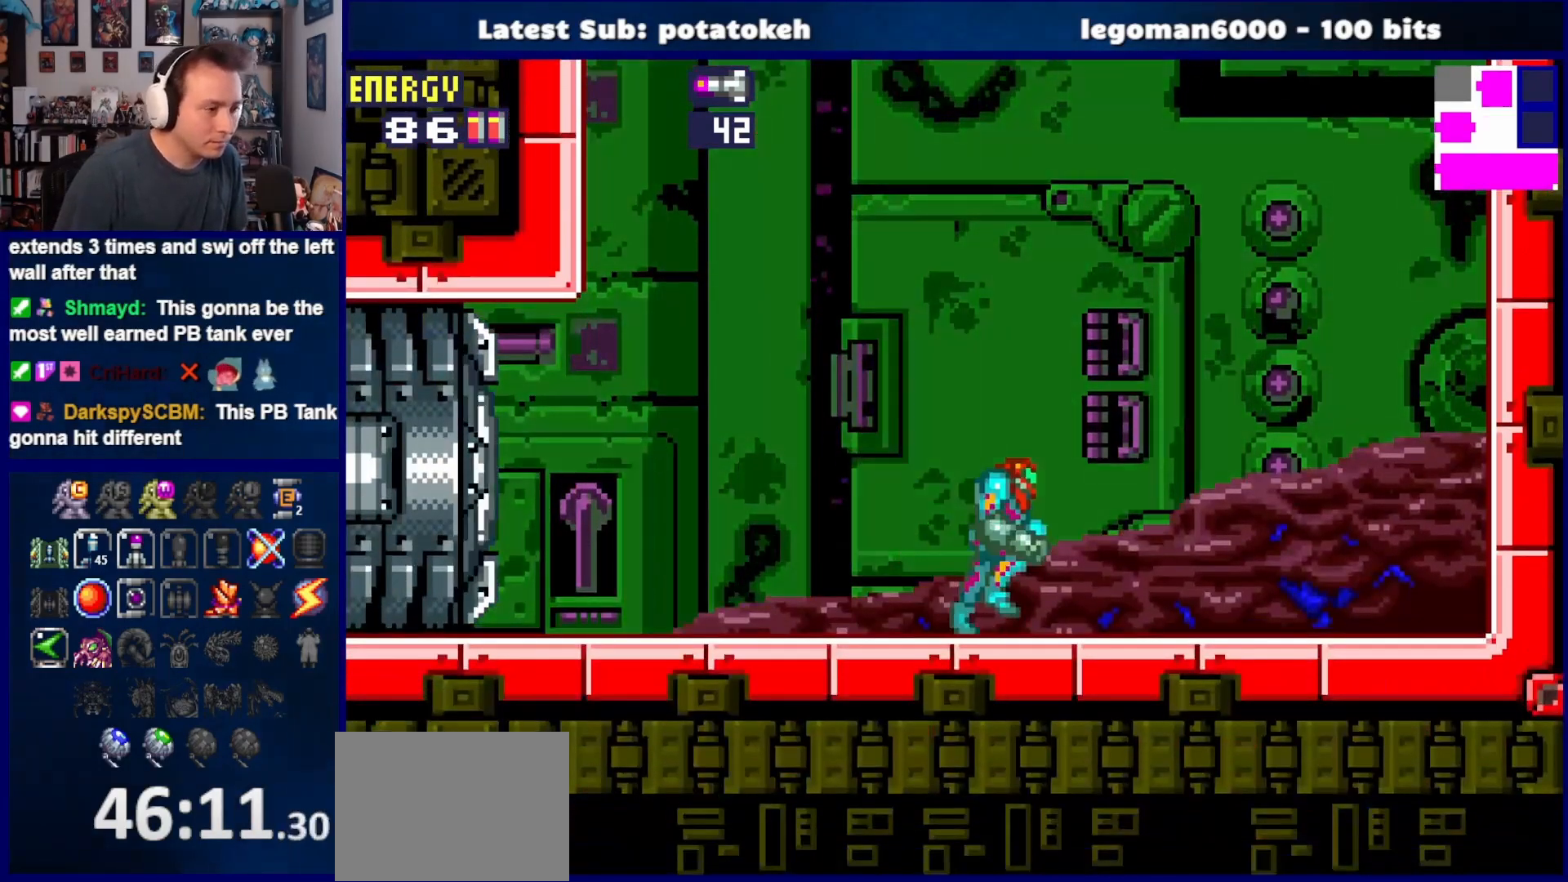
{"buttons": ["CROSS", "DPAD_RIGHT"], "right_stick": "center", "events": [[483, "CROSS", "down"]]}
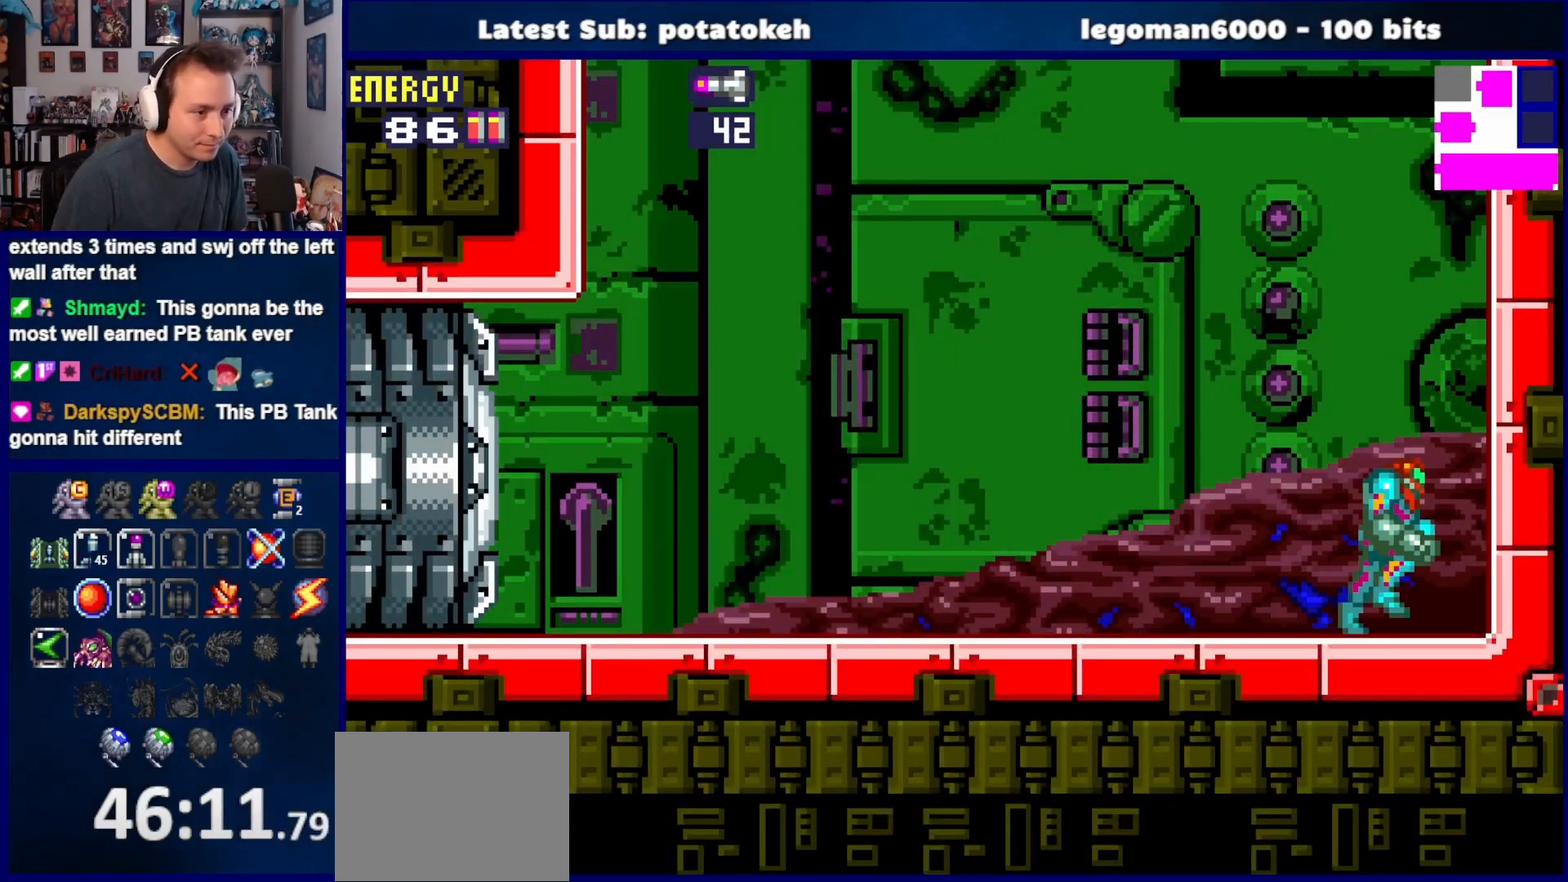
{"buttons": ["CROSS", "DPAD_RIGHT"], "right_stick": "center", "events": [[200, "DPAD_RIGHT", "up"], [250, "CROSS", "up"], [283, "DPAD_LEFT", "down"], [383, "CROSS", "down"], [383, "DPAD_LEFT", "up"], [450, "DPAD_RIGHT", "down"]]}
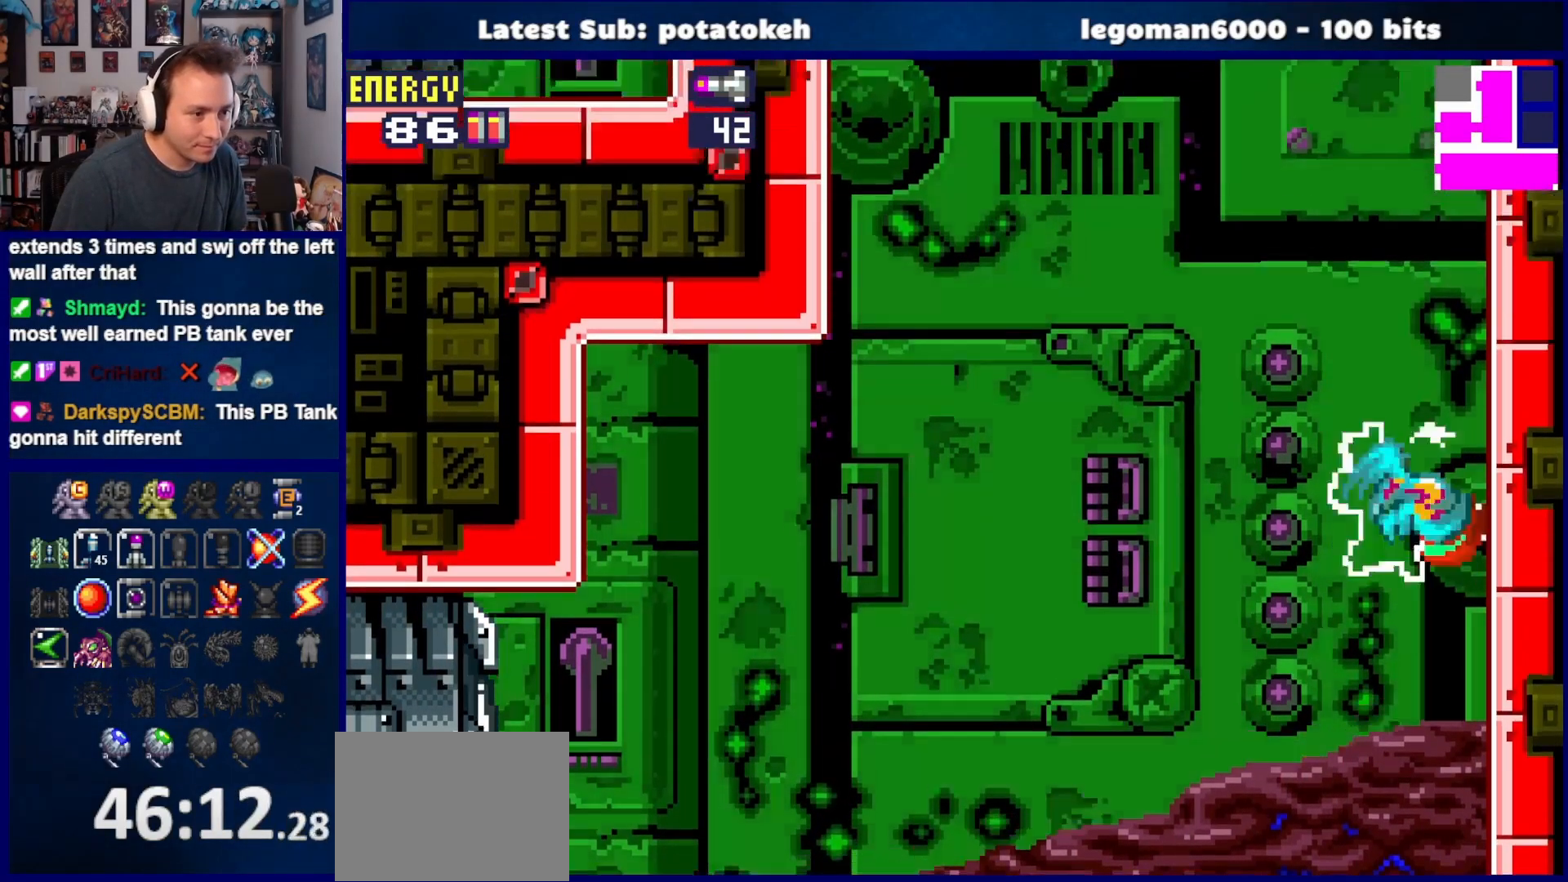
{"buttons": ["CROSS", "DPAD_RIGHT"], "right_stick": "center", "events": [[150, "DPAD_RIGHT", "up"], [183, "CROSS", "up"], [250, "DPAD_LEFT", "down"], [300, "CROSS", "down"], [350, "DPAD_LEFT", "up"], [417, "DPAD_RIGHT", "down"]]}
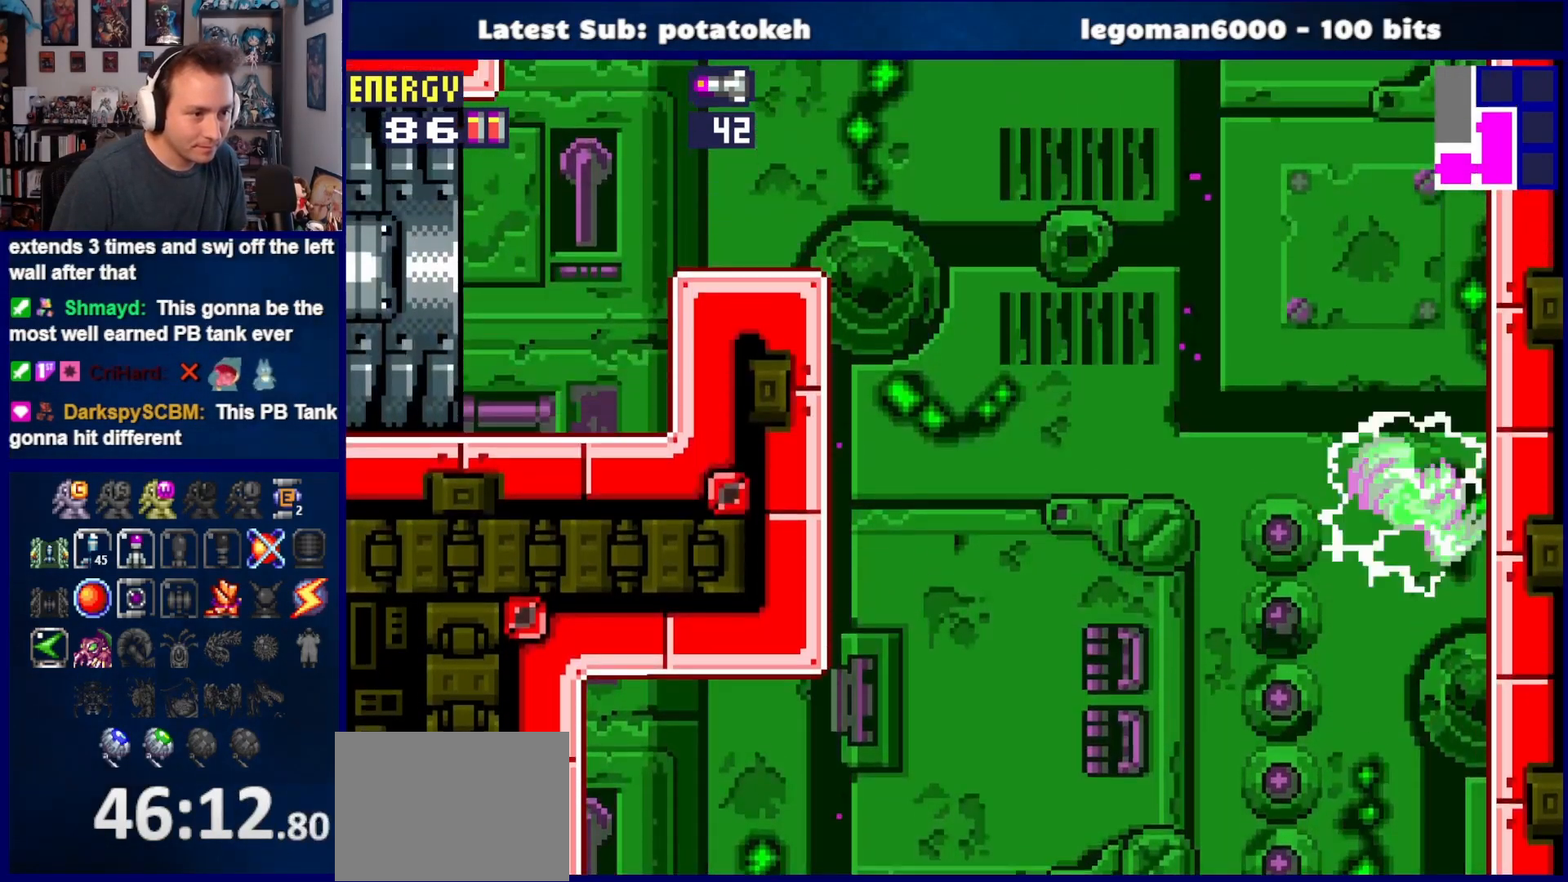
{"buttons": ["CROSS", "DPAD_LEFT"], "right_stick": "center", "events": [[117, "DPAD_RIGHT", "up"], [133, "CROSS", "up"], [250, "DPAD_LEFT", "down"], [283, "CROSS", "down"]]}
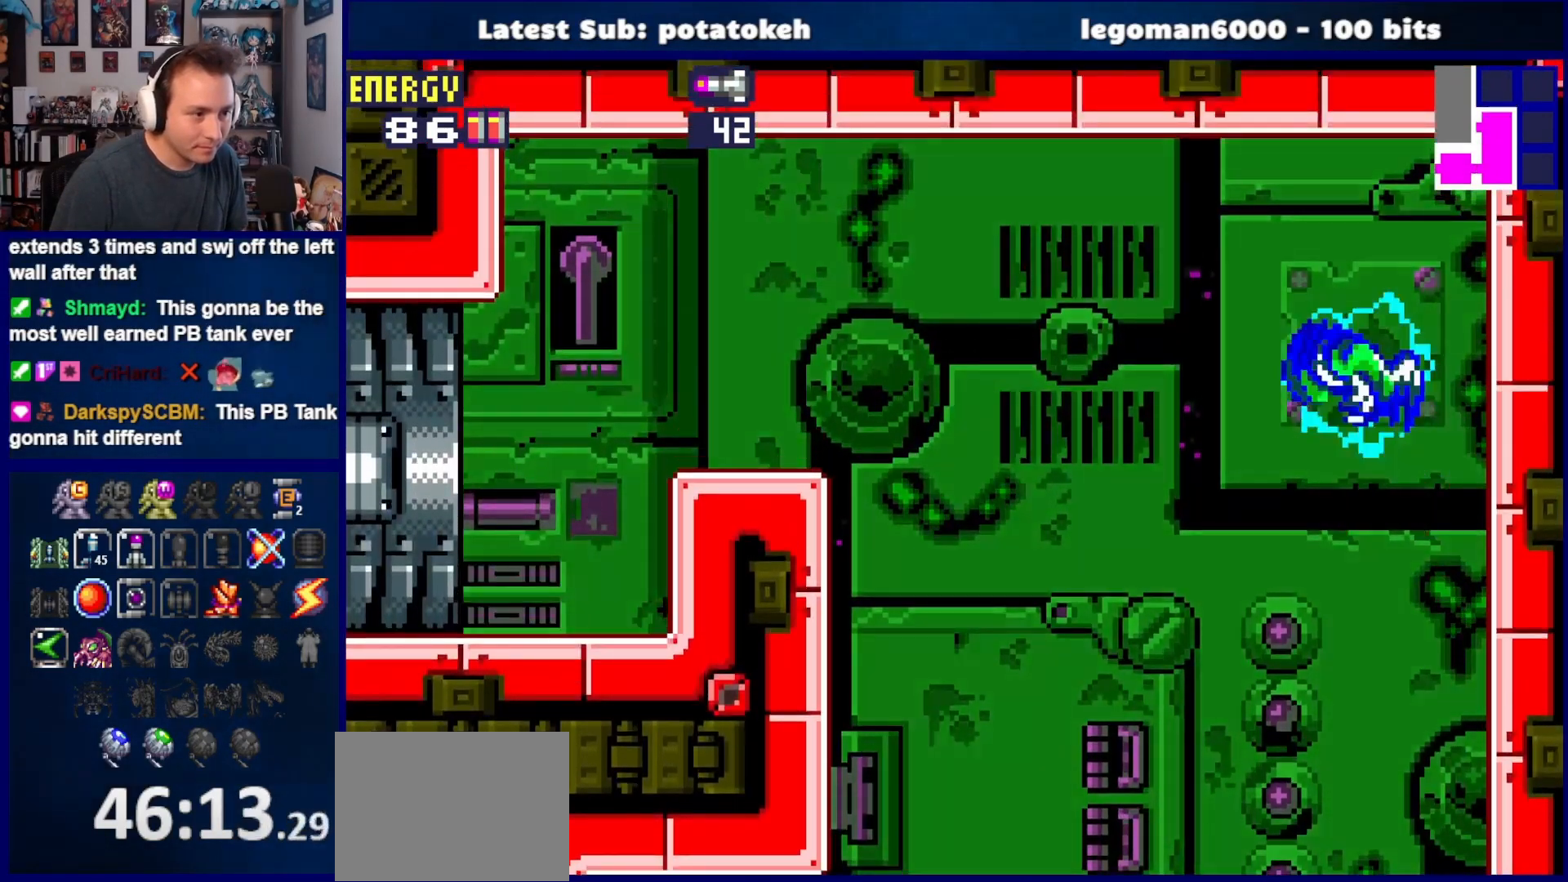
{"buttons": ["CROSS", "DPAD_LEFT"], "right_stick": "center", "events": []}
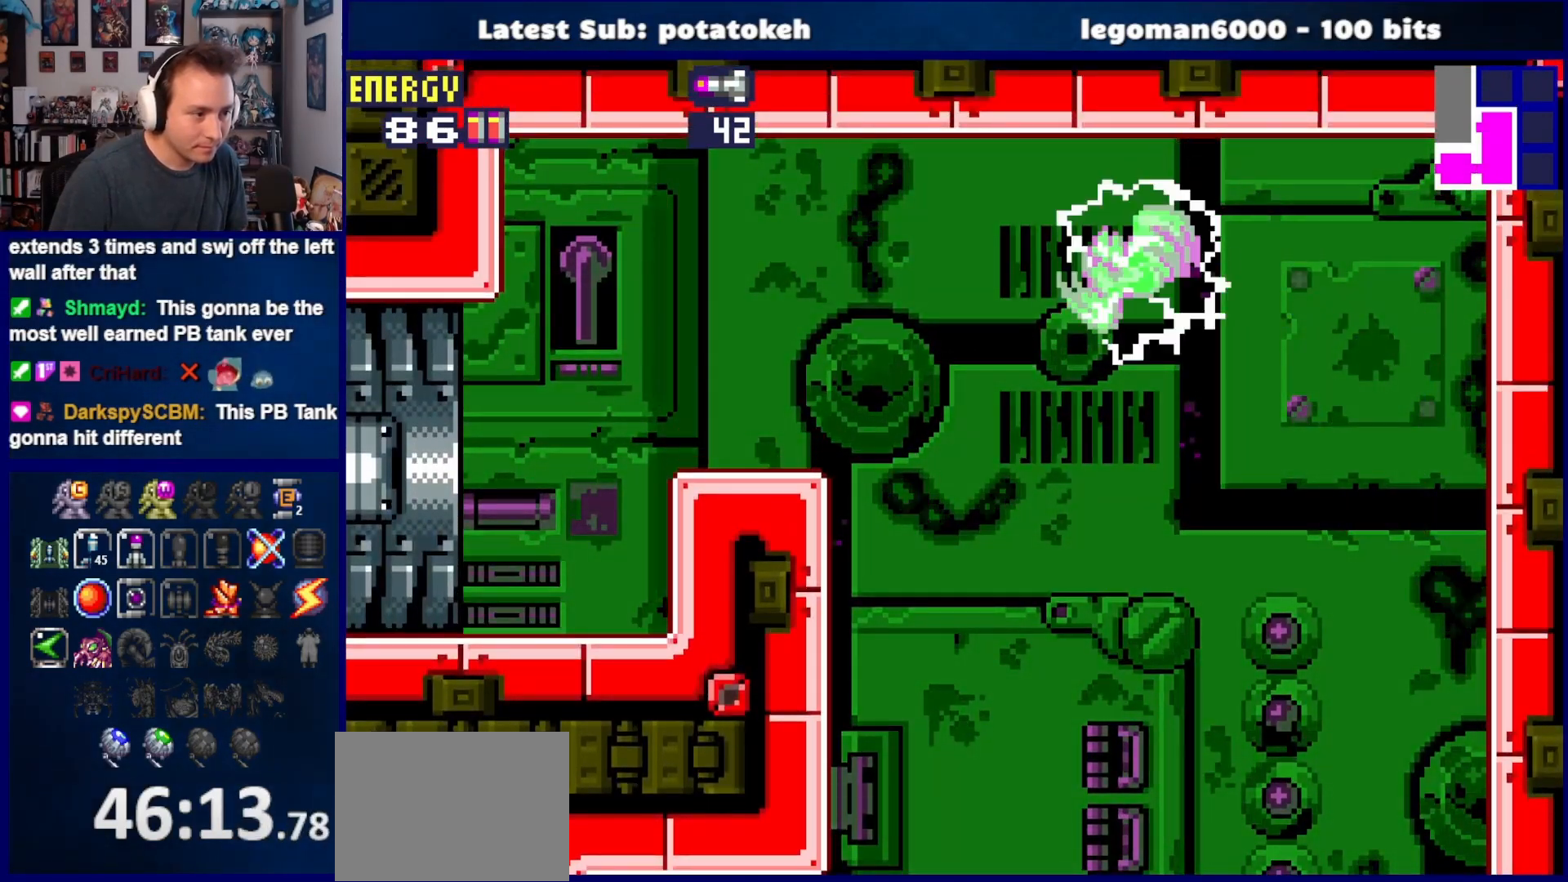
{"buttons": ["CROSS", "DPAD_LEFT"], "right_stick": "center", "events": [[17, "CROSS", "up"], [100, "CROSS", "down"], [117, "SQUARE", "down"], [233, "SQUARE", "up"], [250, "CROSS", "up"], [300, "CROSS", "down"], [317, "SQUARE", "down"], [417, "SQUARE", "up"], [450, "CROSS", "up"], [483, "CROSS", "down"]]}
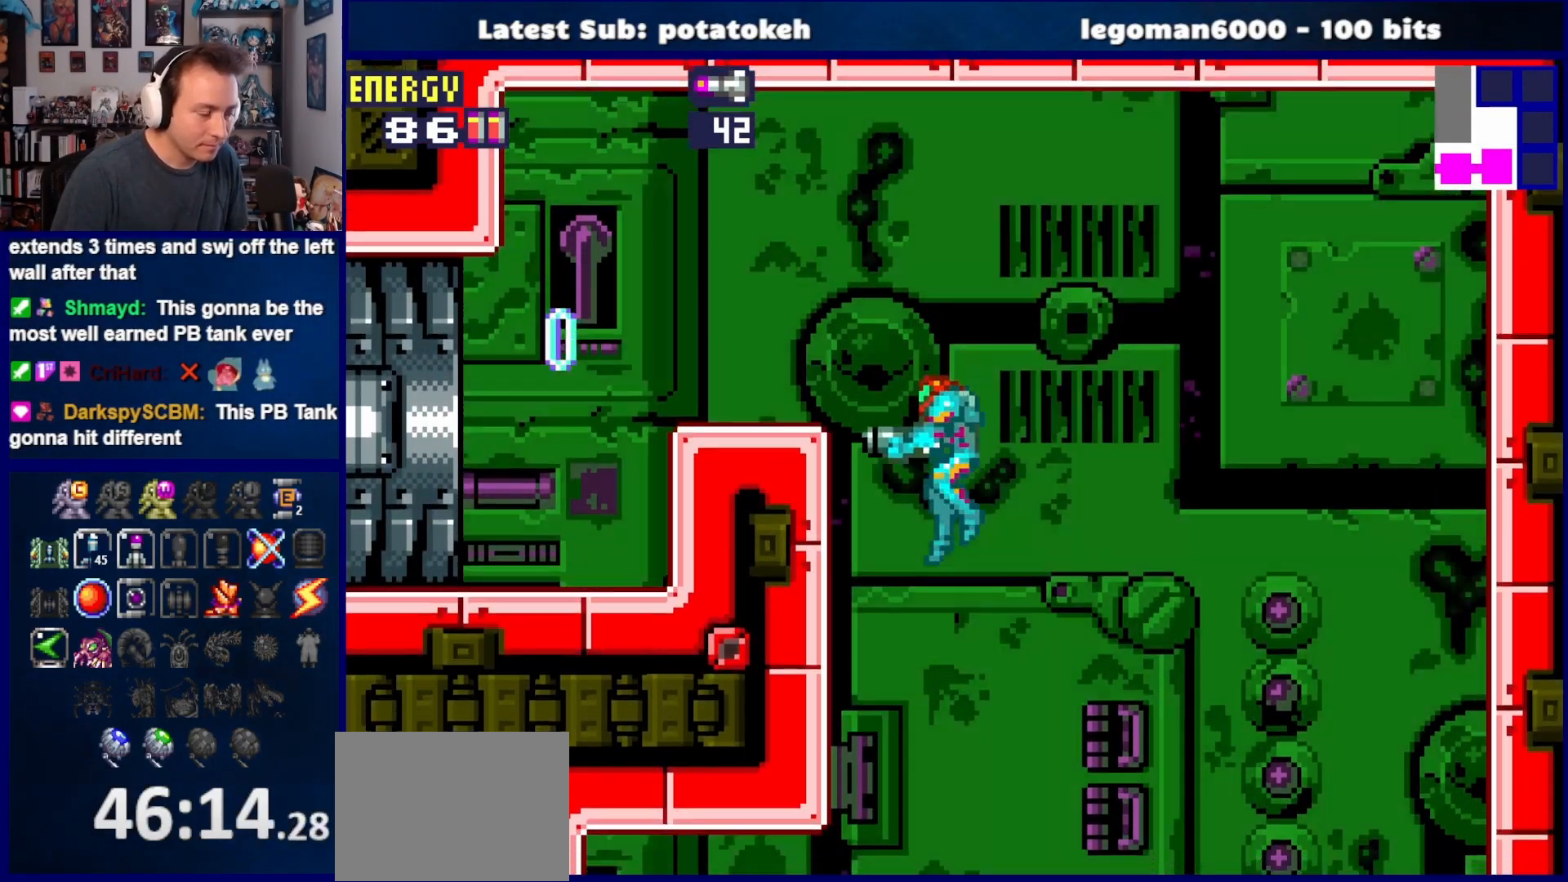
{"buttons": ["CROSS", "DPAD_RIGHT"], "right_stick": "center", "events": [[17, "SQUARE", "down"], [67, "SQUARE", "up"], [100, "CROSS", "up"], [200, "CROSS", "down"], [217, "DPAD_LEFT", "up"], [283, "CROSS", "up"], [283, "DPAD_RIGHT", "down"], [350, "CROSS", "down"]]}
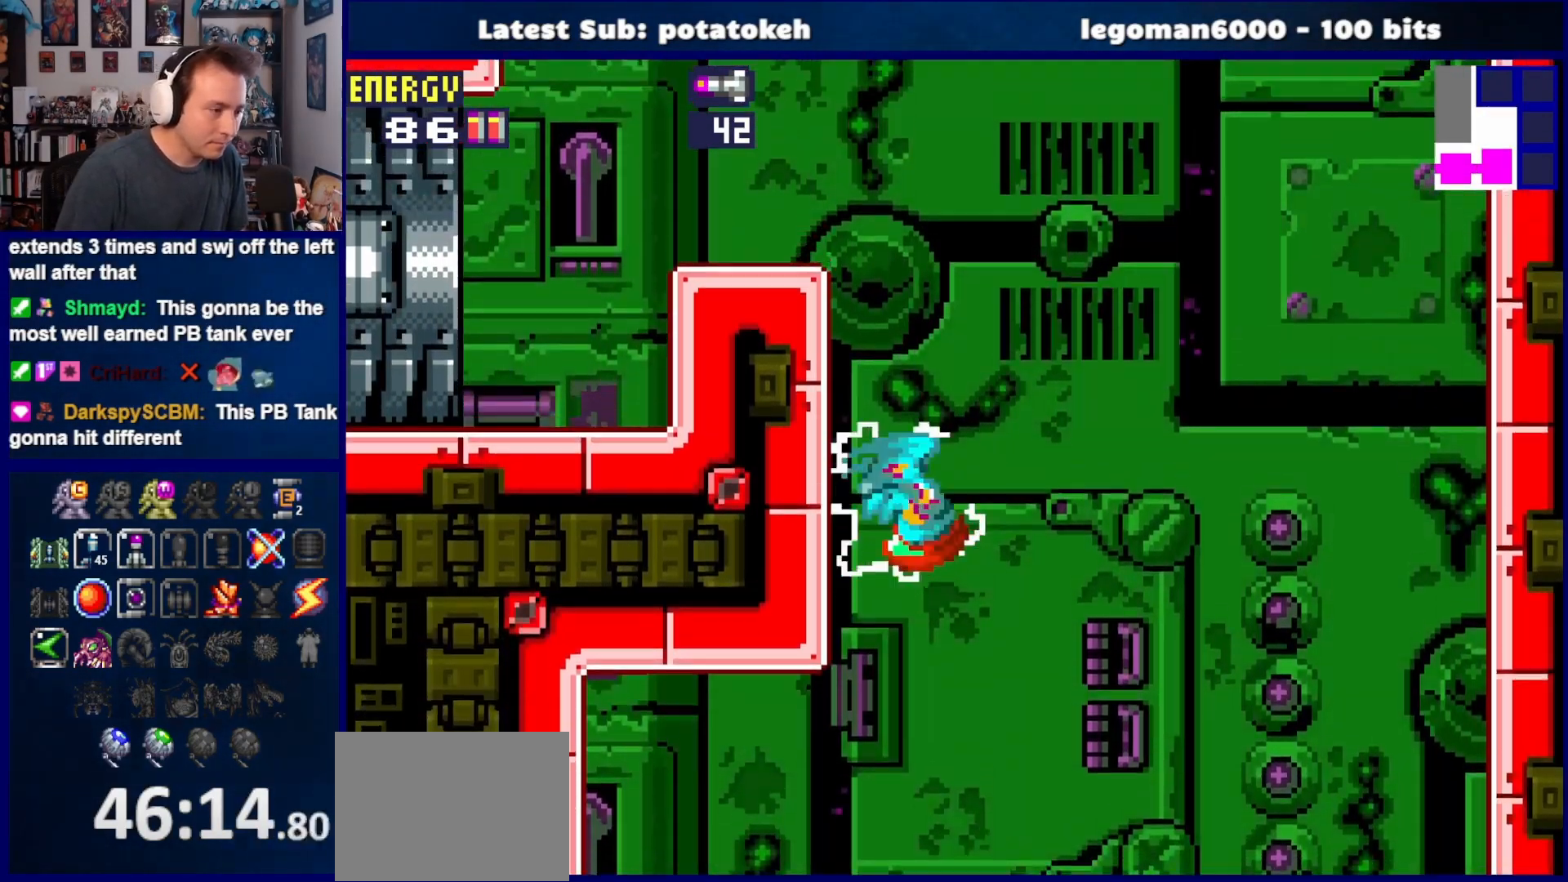
{"buttons": ["CROSS", "DPAD_LEFT"], "right_stick": "center", "events": [[183, "DPAD_UP", "down"], [200, "DPAD_RIGHT", "up"], [233, "DPAD_LEFT", "down"], [233, "DPAD_UP", "up"], [317, "DPAD_UP", "down"], [333, "DPAD_UP", "up"]]}
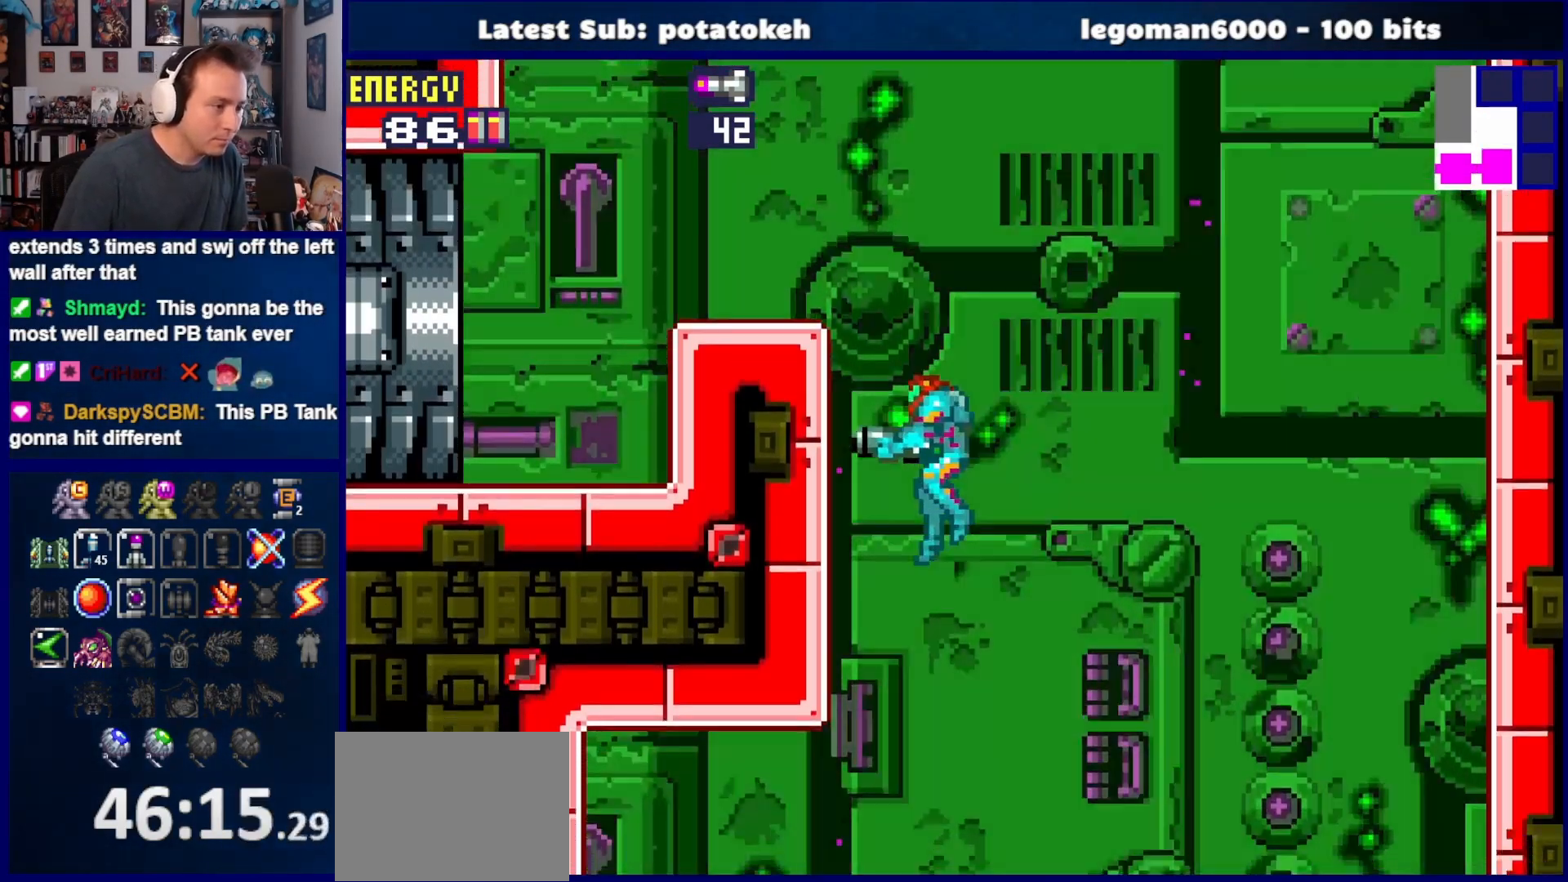
{"buttons": ["DPAD_RIGHT"], "right_stick": "center", "events": [[67, "CROSS", "up"], [83, "DPAD_LEFT", "up"], [133, "DPAD_LEFT", "down"], [167, "CROSS", "down"], [267, "CROSS", "up"], [333, "DPAD_LEFT", "up"], [417, "DPAD_RIGHT", "down"]]}
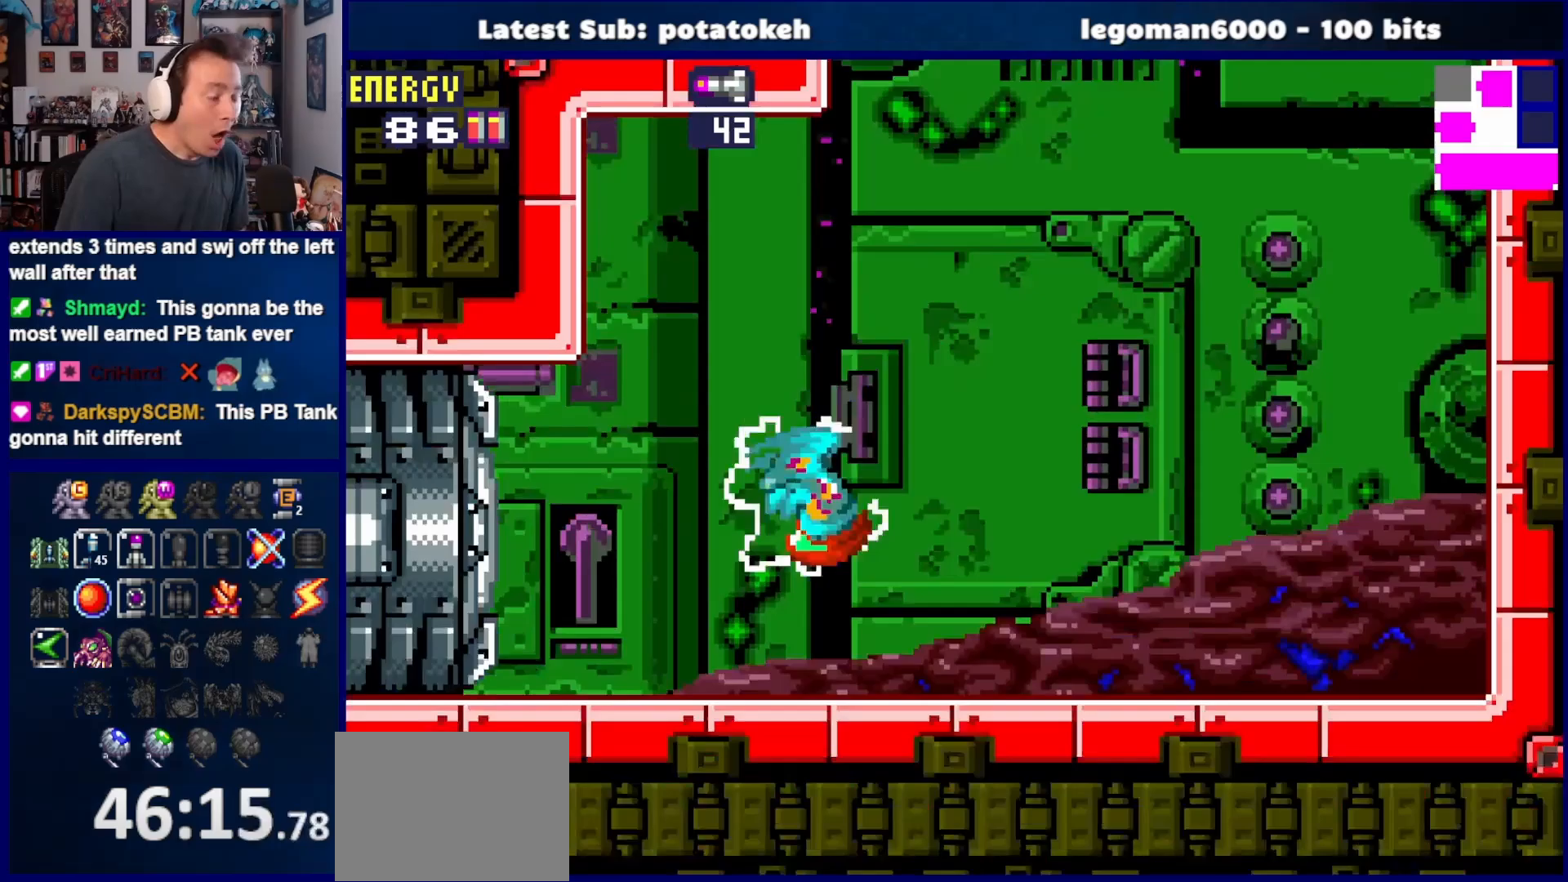
{"buttons": [], "right_stick": "center", "events": [[100, "DPAD_RIGHT", "up"]]}
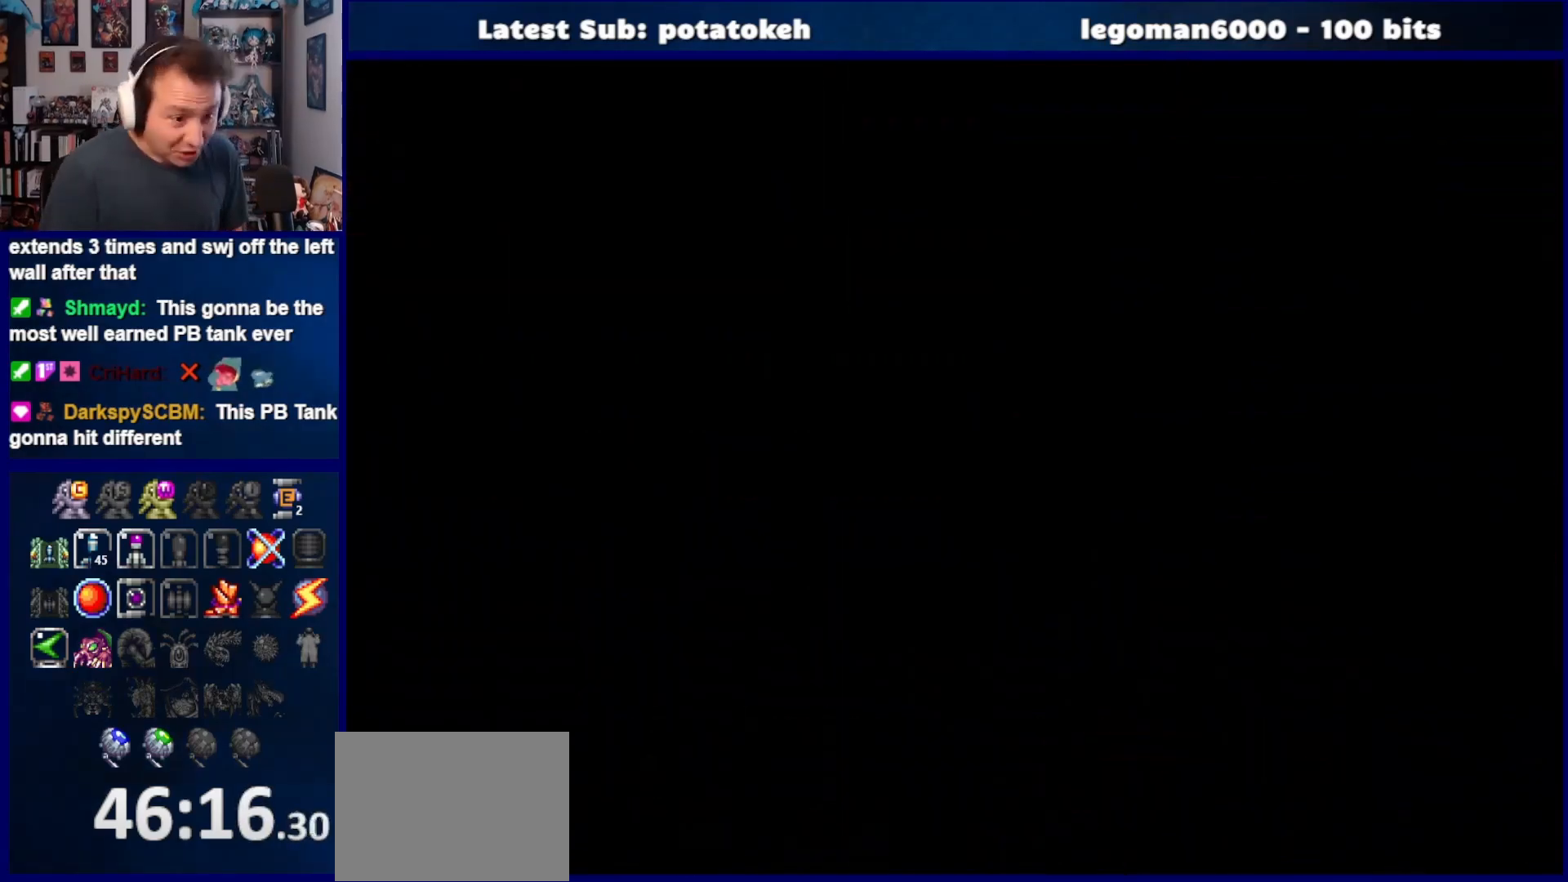
{"buttons": ["DPAD_RIGHT"], "right_stick": "center", "events": [[300, "SQUARE", "down"], [417, "DPAD_RIGHT", "down"], [450, "SQUARE", "up"]]}
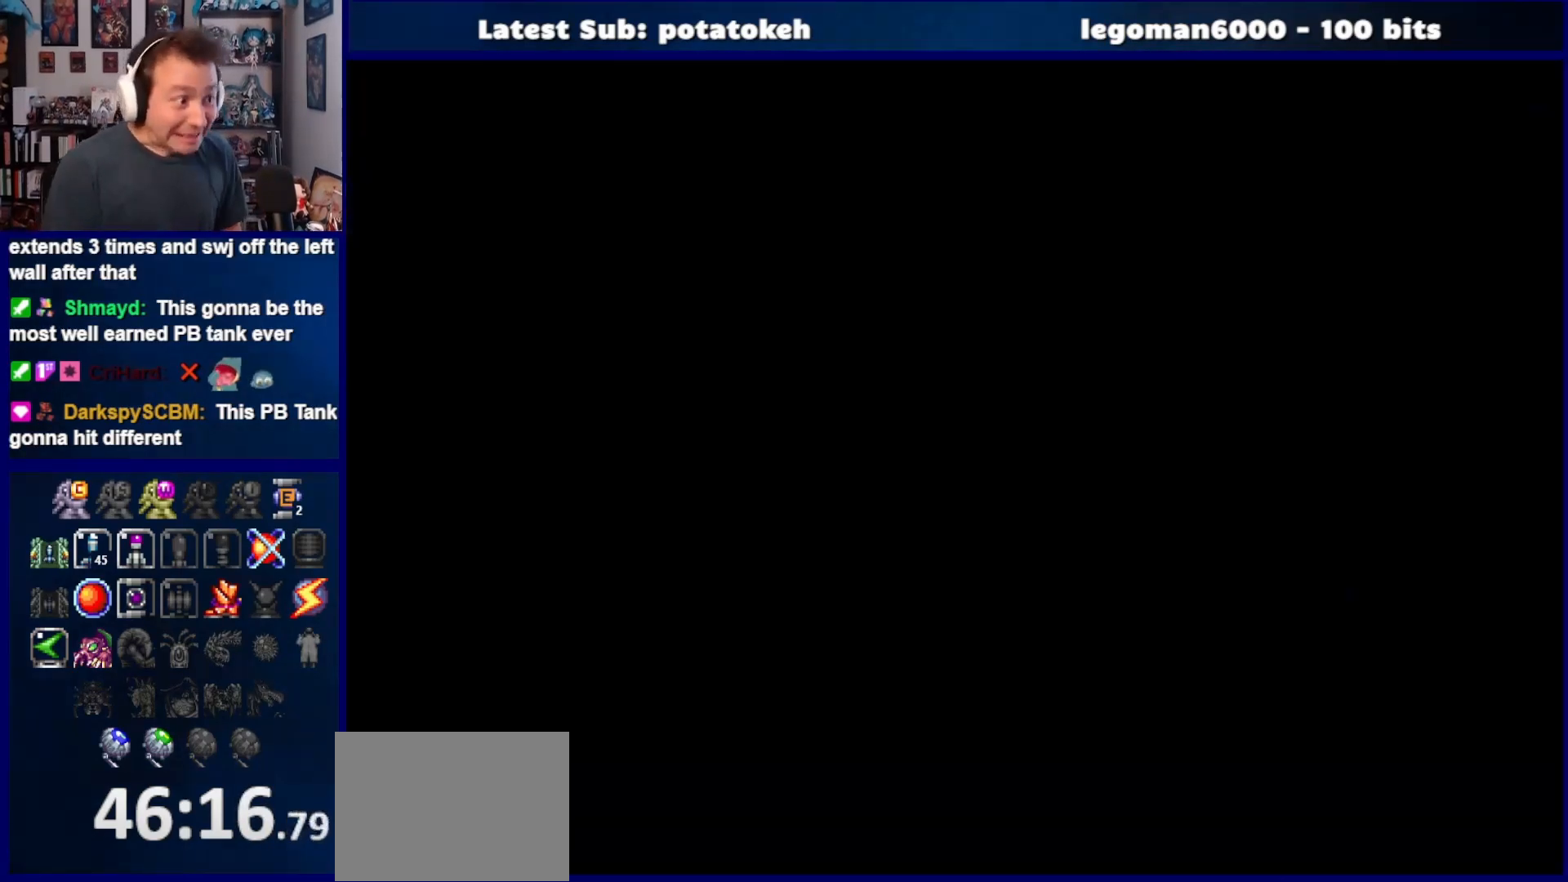
{"buttons": ["DPAD_RIGHT"], "right_stick": "center", "events": []}
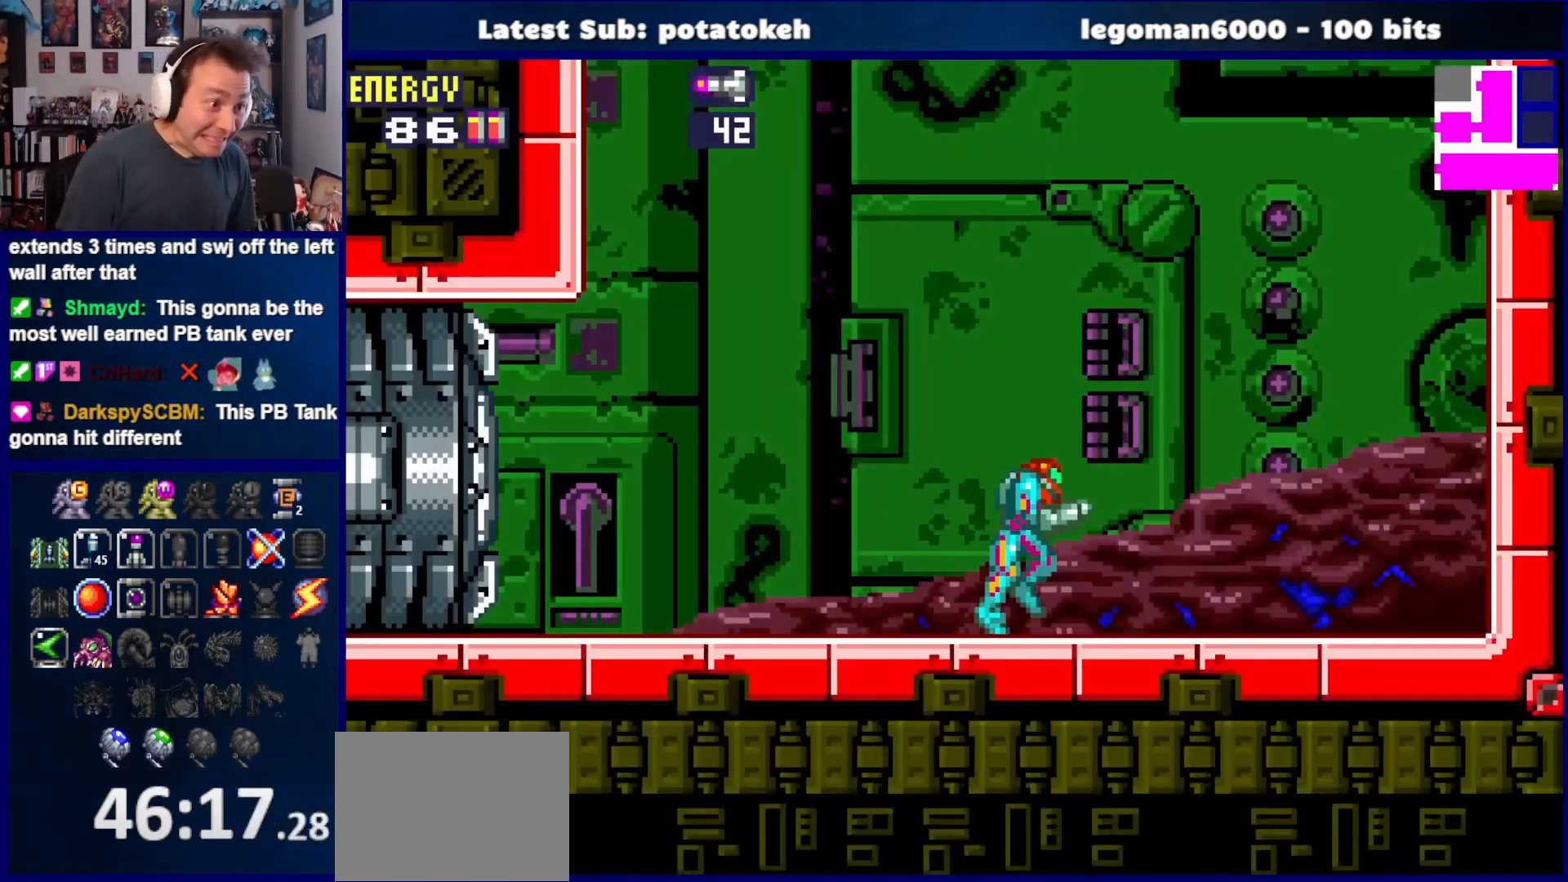
{"buttons": ["CROSS", "DPAD_RIGHT"], "right_stick": "center", "events": [[333, "CROSS", "down"]]}
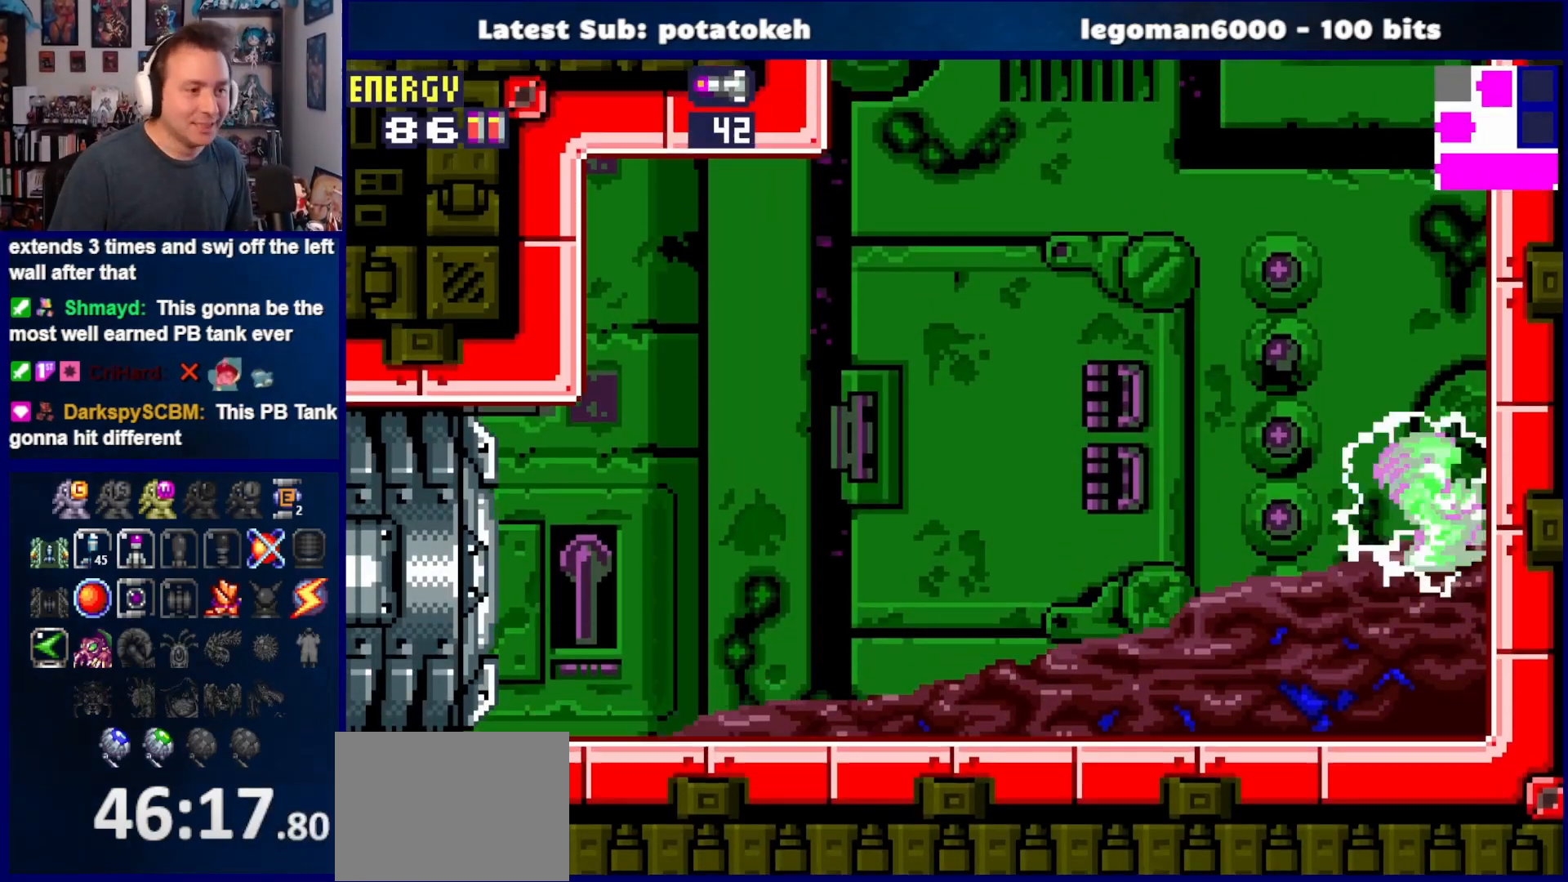
{"buttons": ["CROSS", "DPAD_RIGHT"], "right_stick": "center", "events": [[150, "DPAD_RIGHT", "up"], [167, "CROSS", "up"], [217, "DPAD_LEFT", "down"], [283, "CROSS", "down"], [300, "DPAD_LEFT", "up"], [367, "DPAD_RIGHT", "down"], [450, "CROSS", "up"], [500, "CROSS", "down"]]}
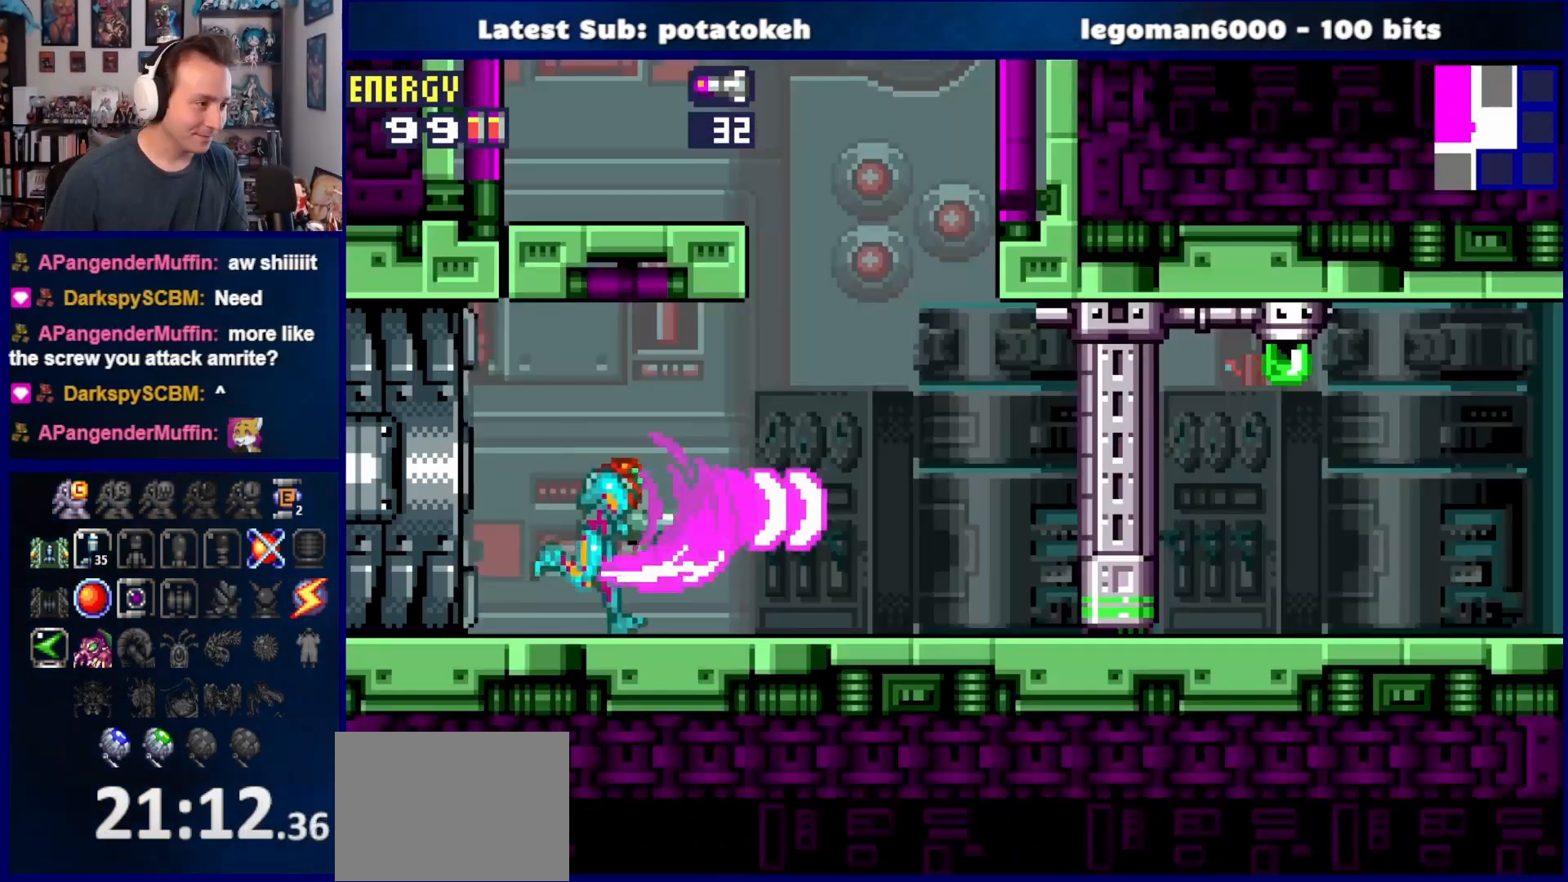
{"buttons": ["DPAD_RIGHT"], "right_stick": "center", "events": [[100, "DPAD_RIGHT", "up"], [183, "DPAD_LEFT", "down"], [267, "DPAD_LEFT", "up"], [333, "DPAD_RIGHT", "down"], [367, "CROSS", "up"]]}
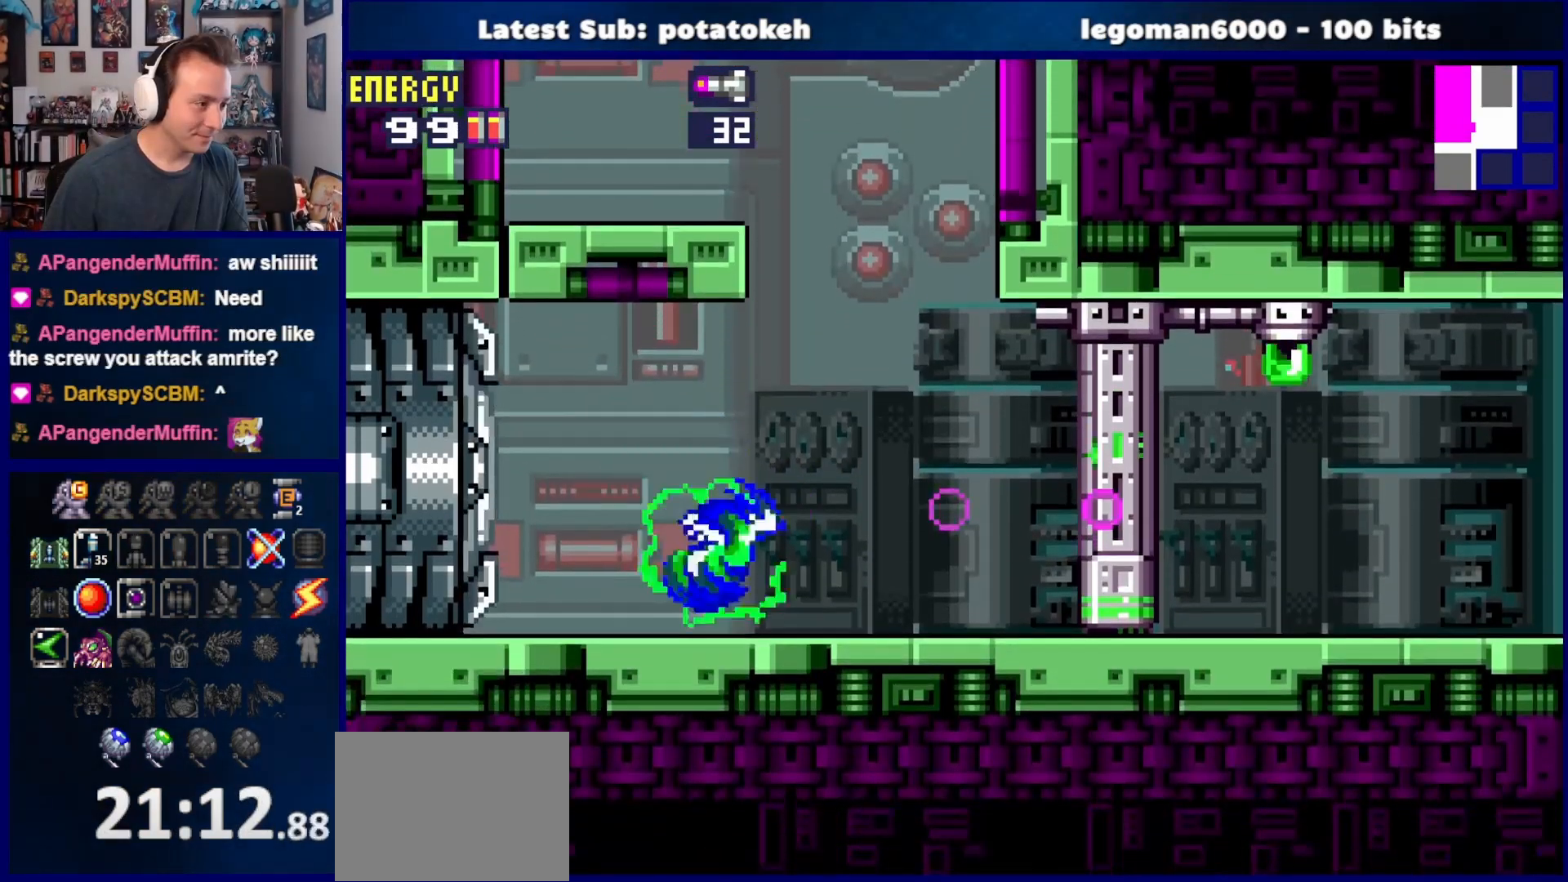
{"buttons": ["CROSS", "DPAD_LEFT"], "right_stick": "center", "events": [[67, "CROSS", "down"], [233, "DPAD_RIGHT", "up"], [317, "DPAD_LEFT", "down"]]}
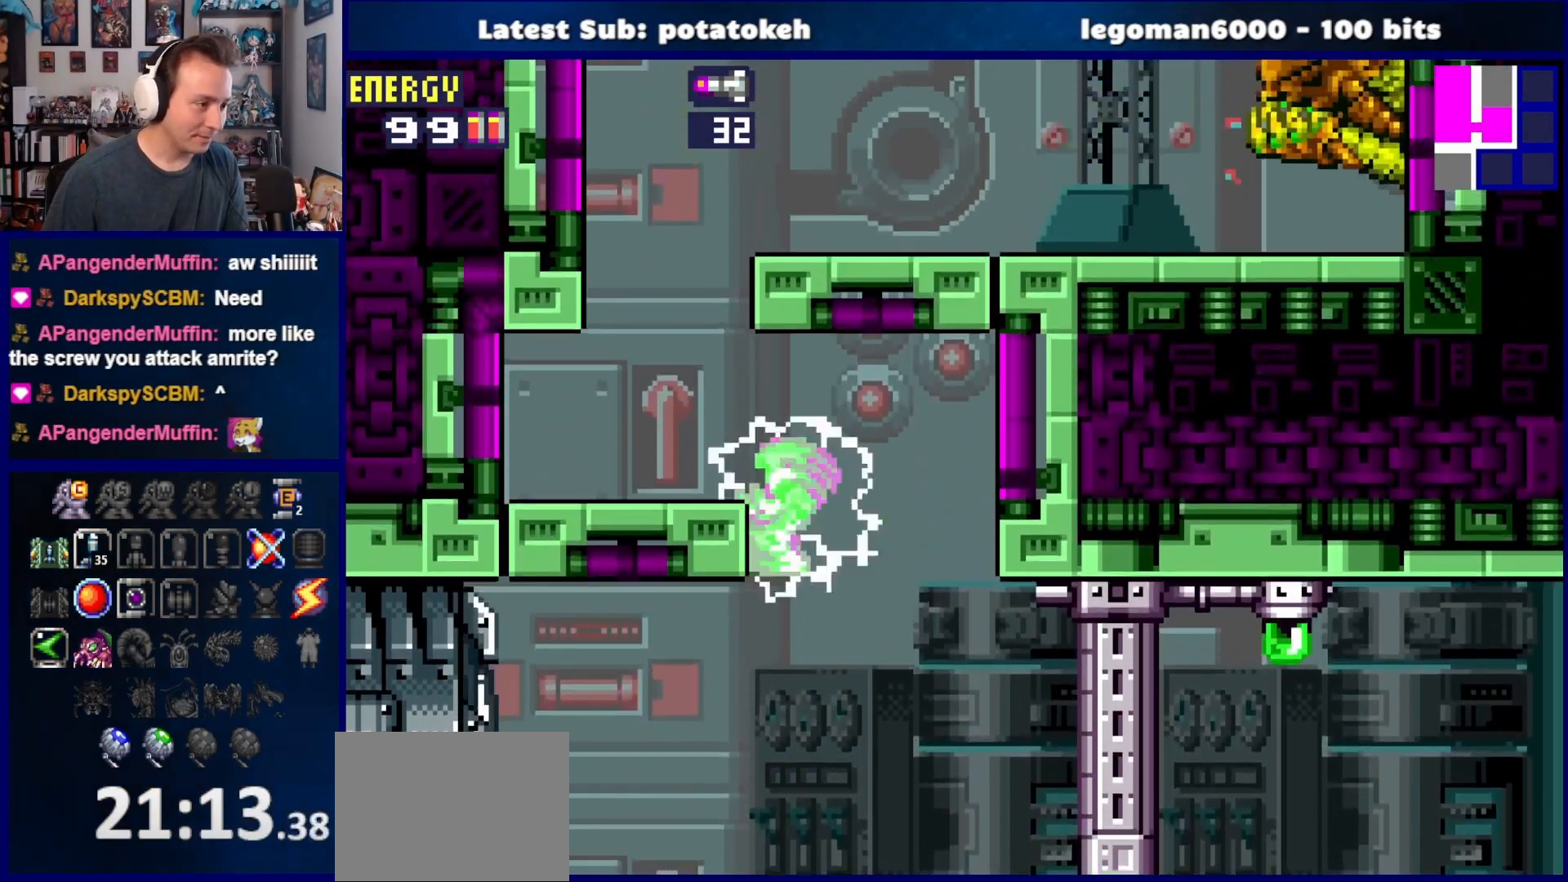
{"buttons": ["DPAD_LEFT"], "right_stick": "center", "events": [[117, "SQUARE", "down"], [167, "CROSS", "up"], [233, "SQUARE", "up"], [317, "CROSS", "down"], [483, "CROSS", "up"]]}
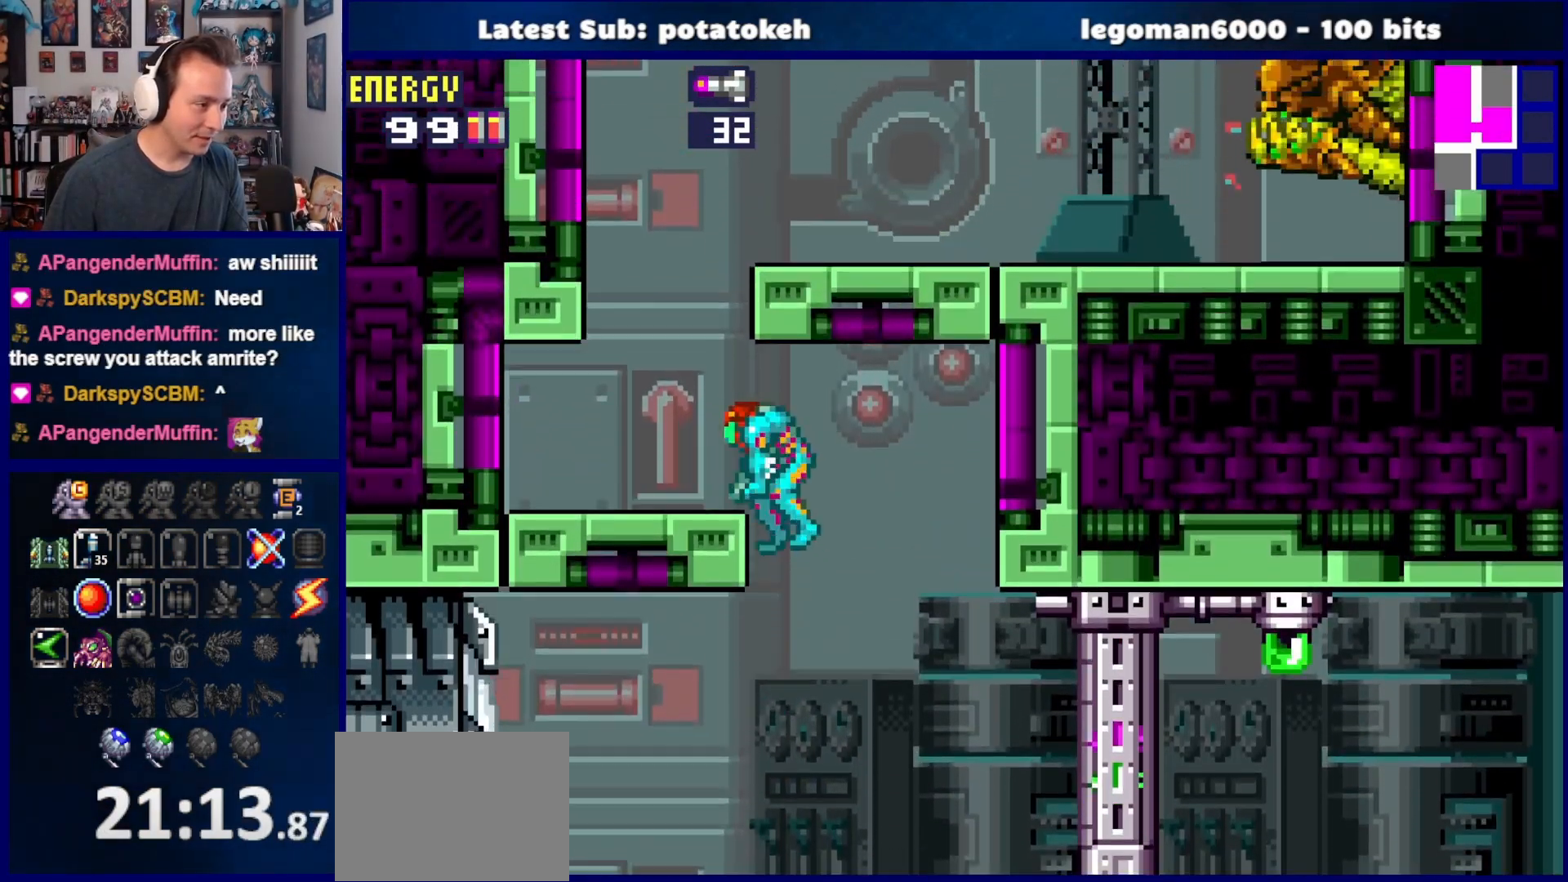
{"buttons": ["CROSS", "DPAD_RIGHT"], "right_stick": "center", "events": [[167, "DPAD_LEFT", "up"], [233, "CROSS", "down"], [233, "DPAD_RIGHT", "down"]]}
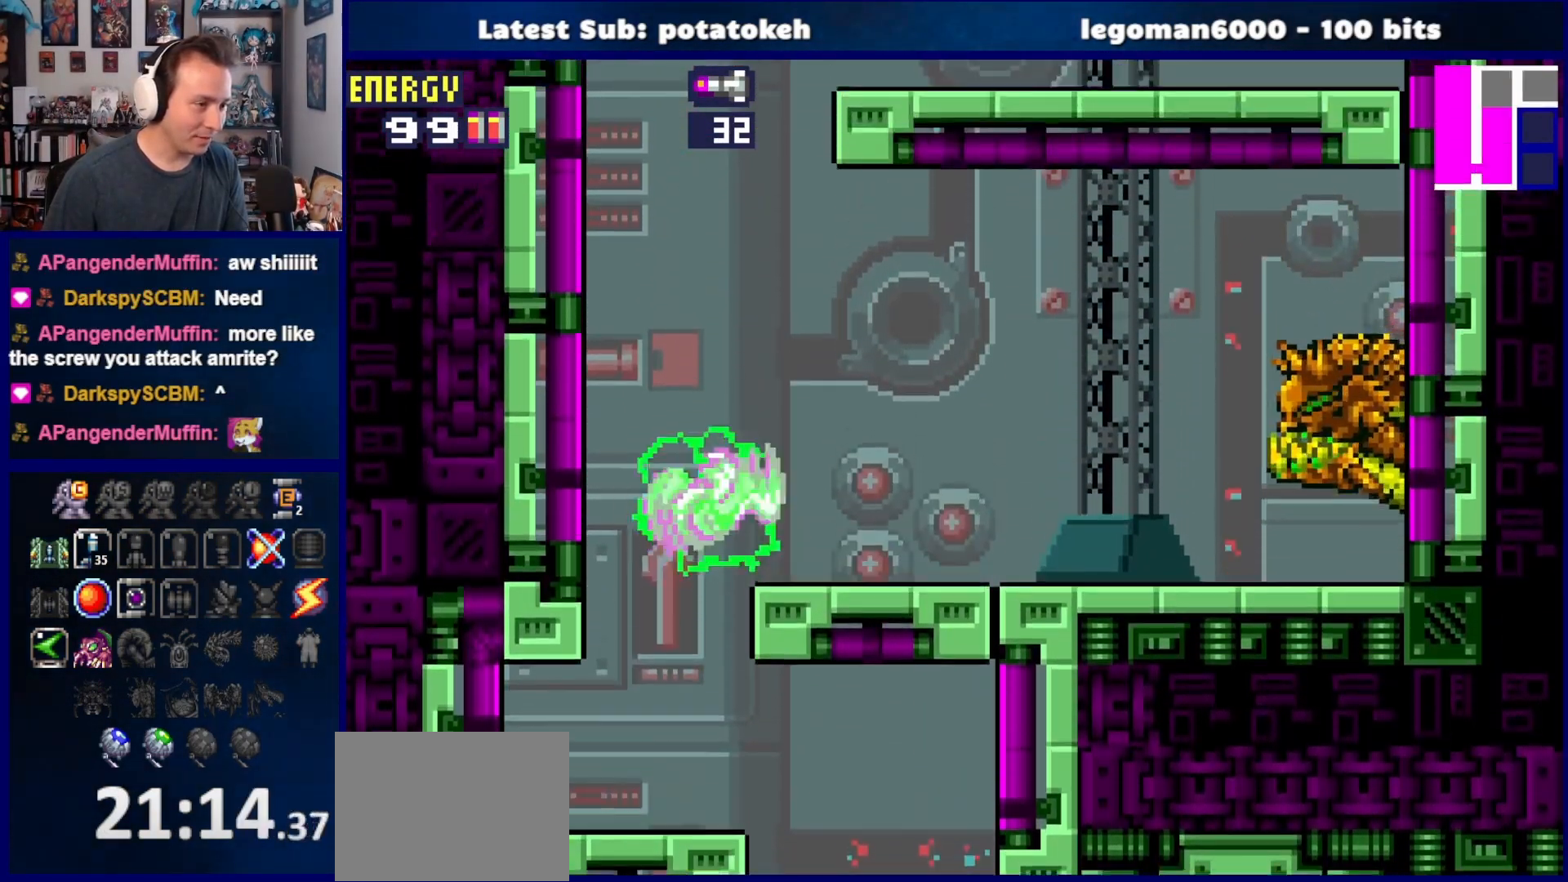
{"buttons": ["DPAD_RIGHT"], "right_stick": "center", "events": [[33, "CROSS", "up"], [183, "SQUARE", "down"], [250, "SQUARE", "up"], [350, "SQUARE", "down"], [433, "SQUARE", "up"]]}
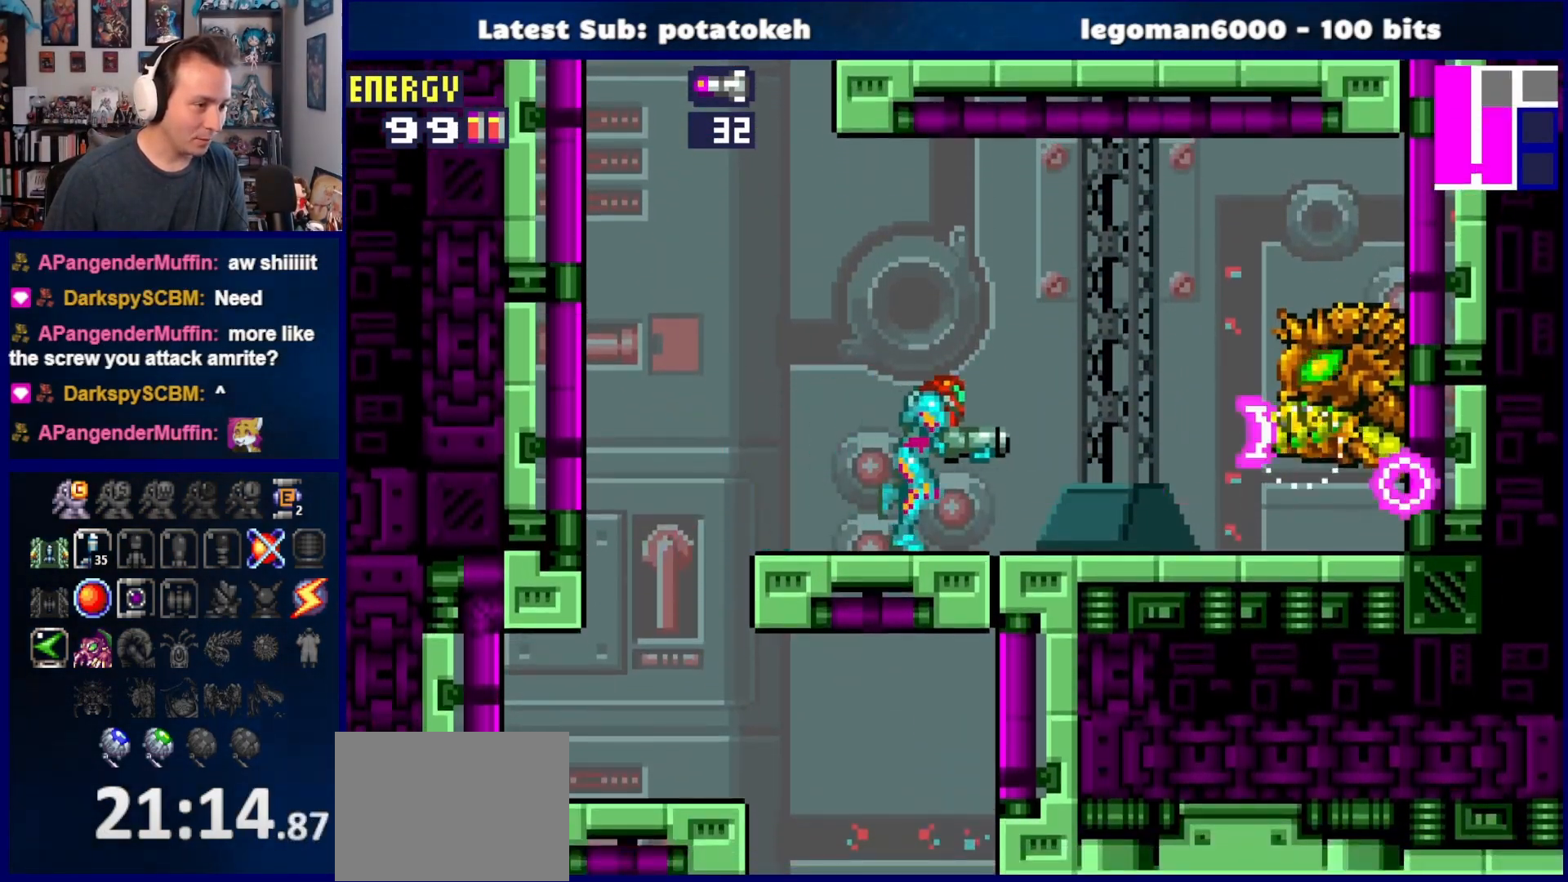
{"buttons": ["DPAD_RIGHT"], "right_stick": "center", "events": [[17, "CROSS", "down"], [300, "CROSS", "up"]]}